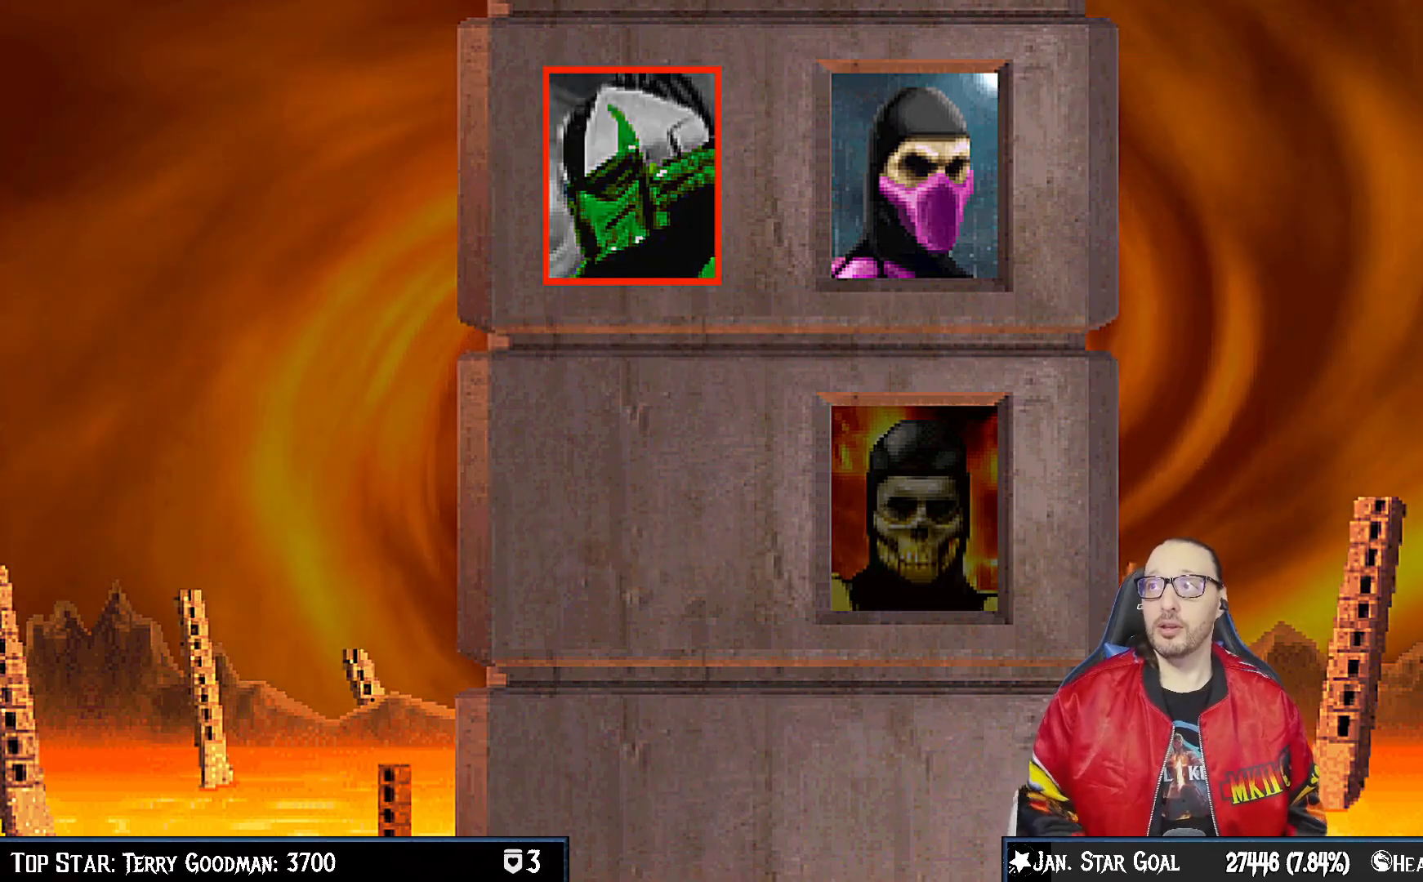
Gameplay with a controller (PlayStation layout); each line is a JSON object with the inputs held at the frame after it. "events" lists button and stick changes between this image and that frame as [ms after this image, input, new state], when the widget could be followed in between.
{"buttons": [], "left_stick": "center", "right_stick": "center", "events": [[17, "CIRCLE", "down"], [33, "CROSS", "down"], [67, "CIRCLE", "up"], [83, "CIRCLE", "down"], [100, "CIRCLE", "up"], [183, "CROSS", "up"], [200, "L1", "down"], [317, "L1", "up"], [317, "R1", "down"], [500, "R1", "up"]]}
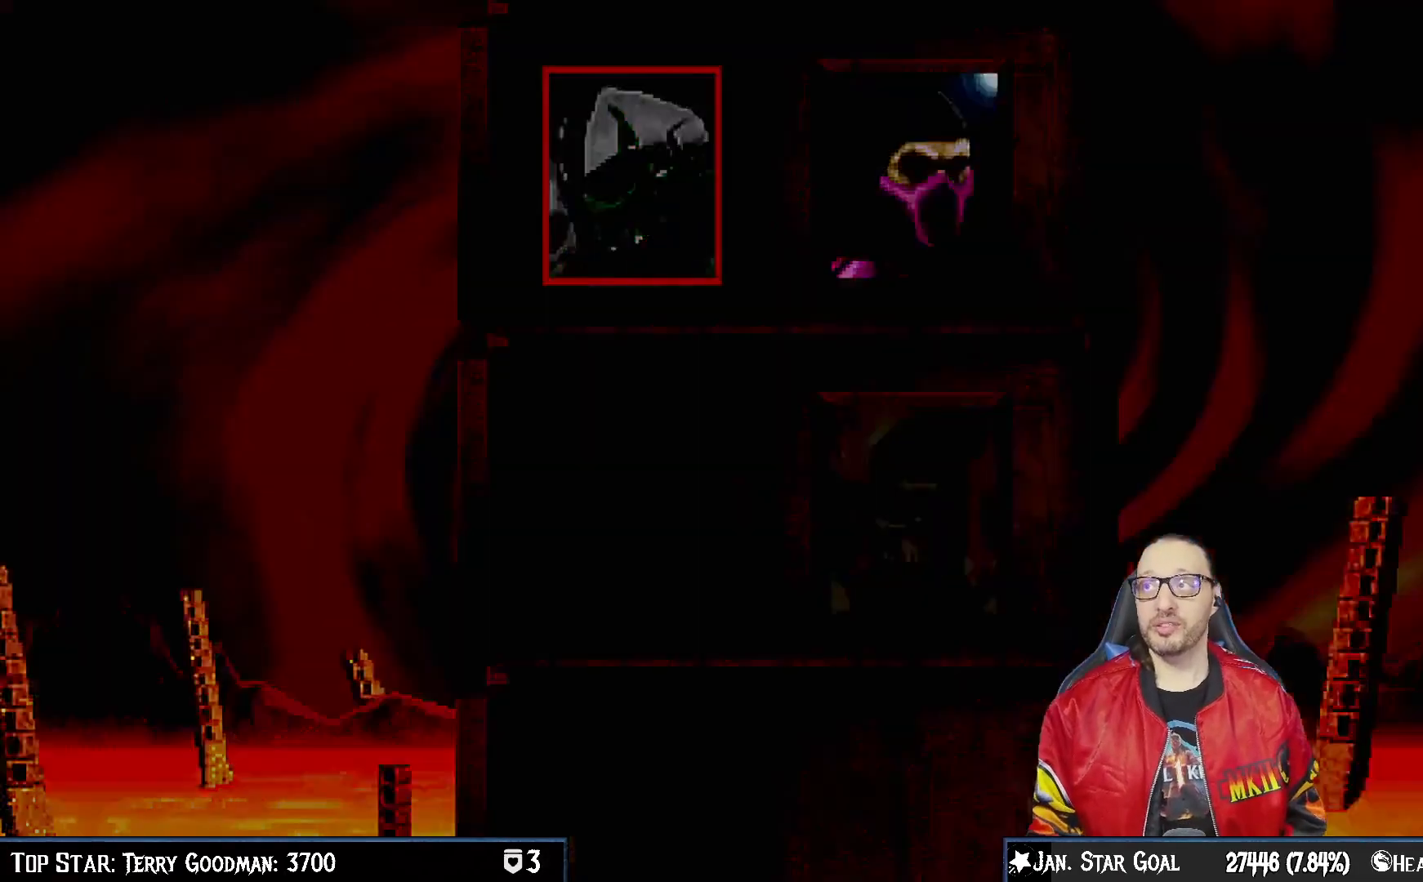
{"buttons": [], "left_stick": "center", "right_stick": "center", "events": [[200, "R1", "down"], [200, "R2", "down"], [367, "R1", "up"], [367, "R2", "up"]]}
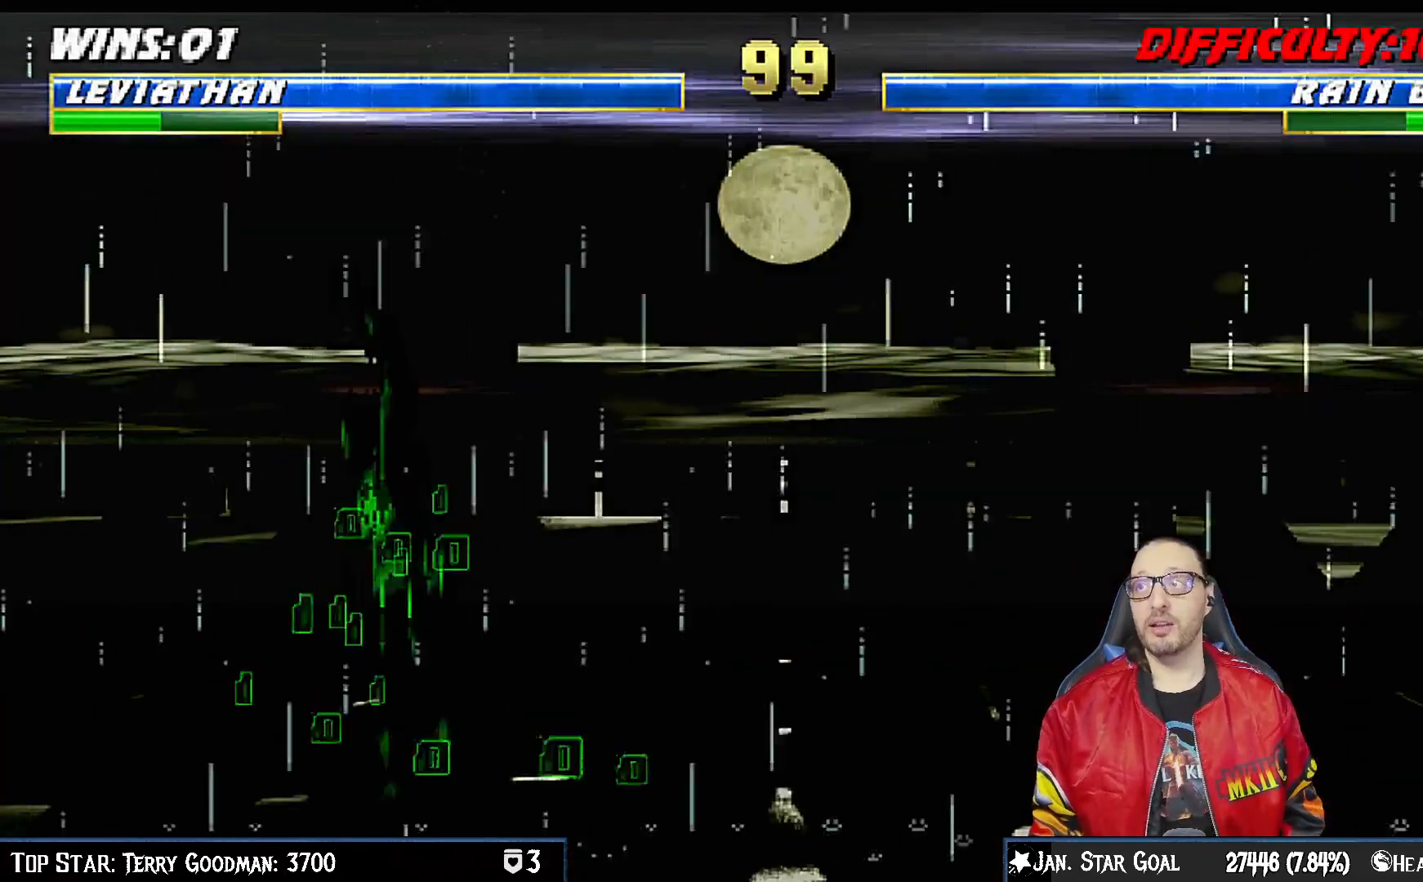
{"buttons": ["R1"], "left_stick": "center", "right_stick": "center", "events": [[67, "R1", "down"], [117, "R2", "down"], [233, "R1", "up"], [233, "R2", "up"], [433, "R1", "down"]]}
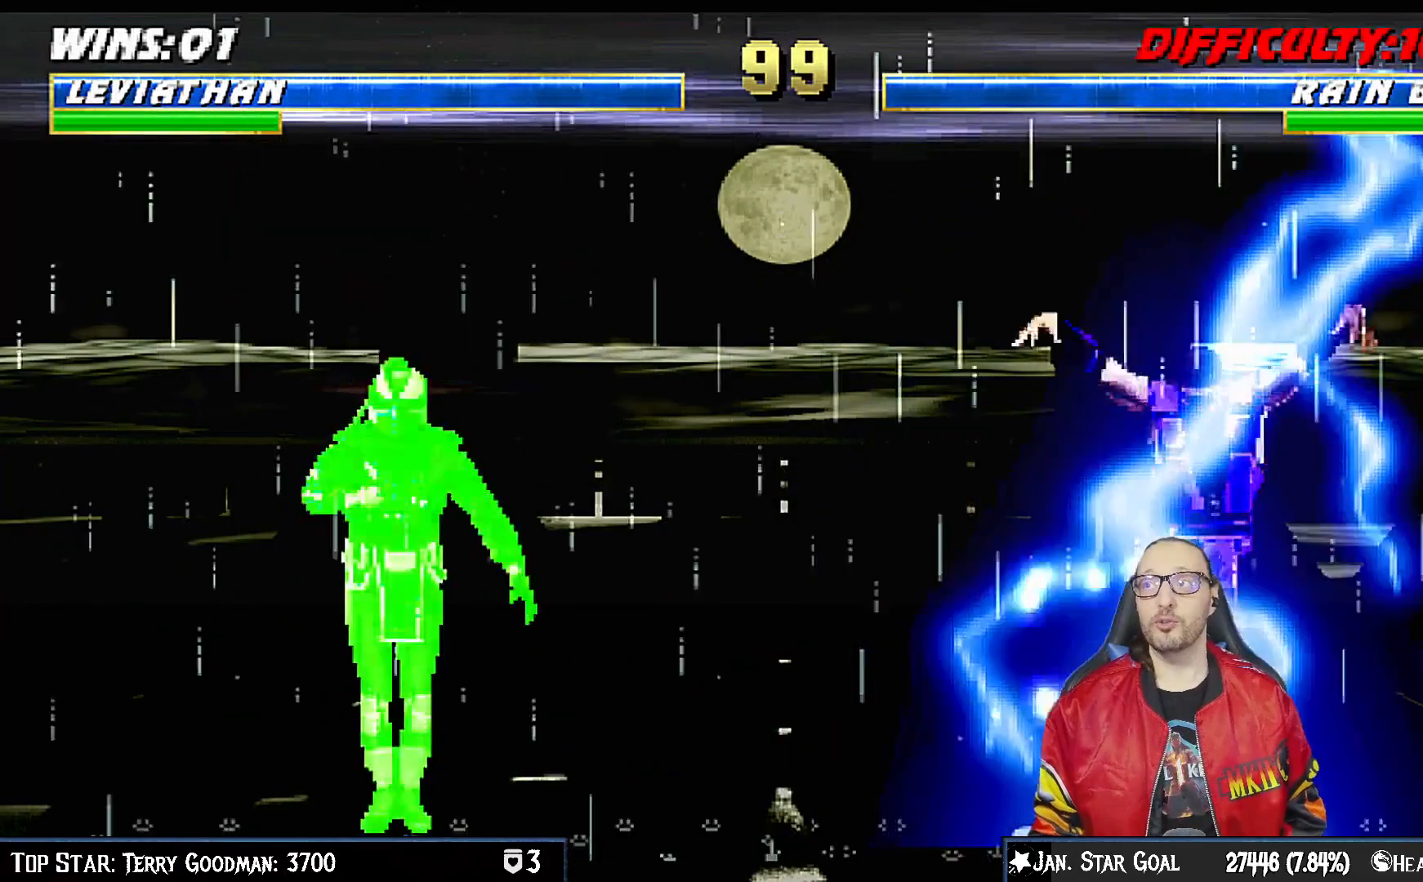
{"buttons": [], "left_stick": "center", "right_stick": "center"}
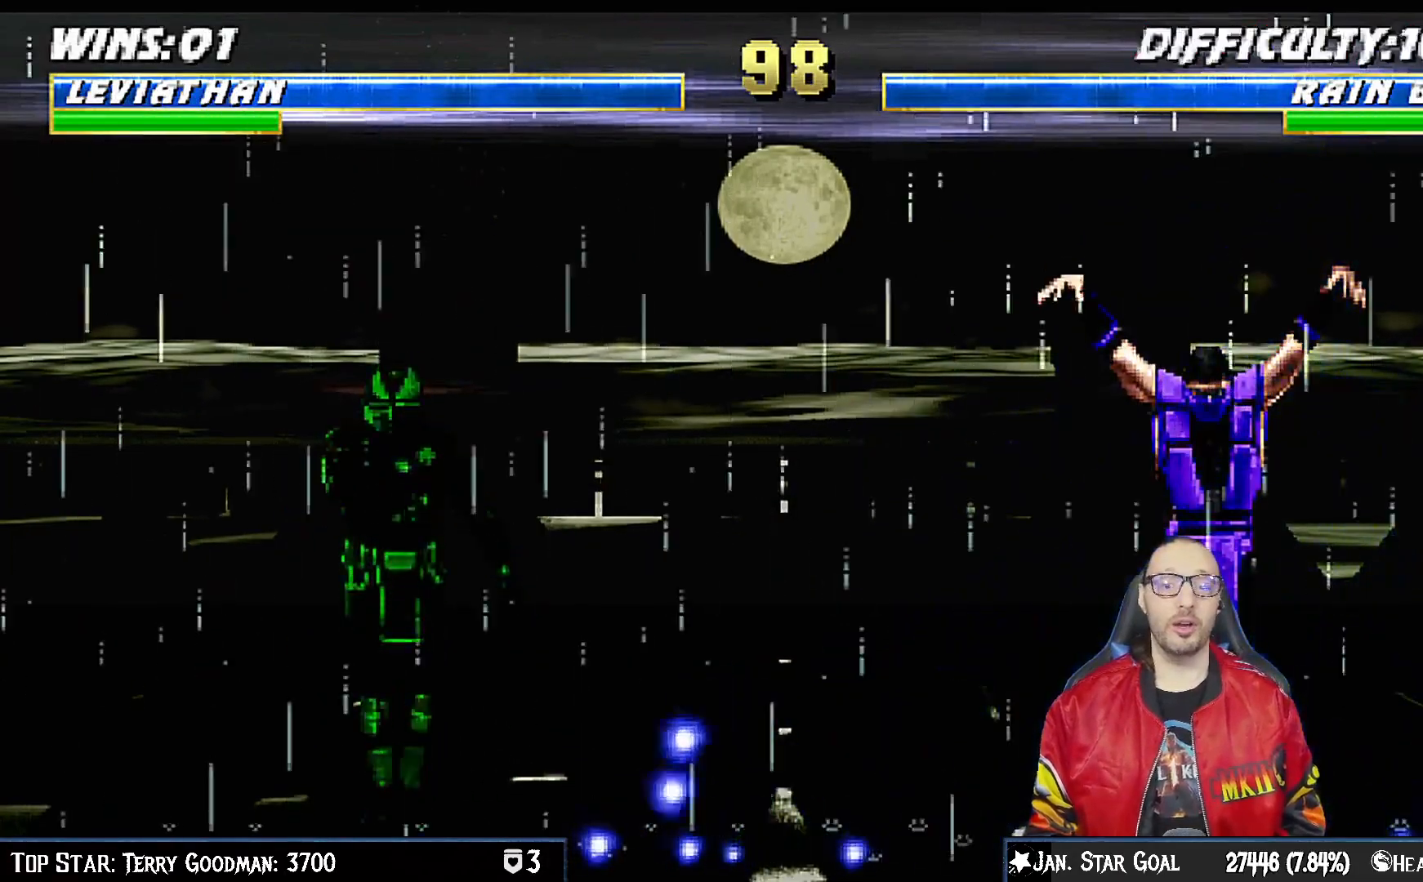
{"buttons": ["R1"], "left_stick": "center", "right_stick": "center", "events": [[233, "R1", "down"], [300, "L1", "down"], [350, "R1", "up"], [400, "L1", "up"], [500, "R1", "down"]]}
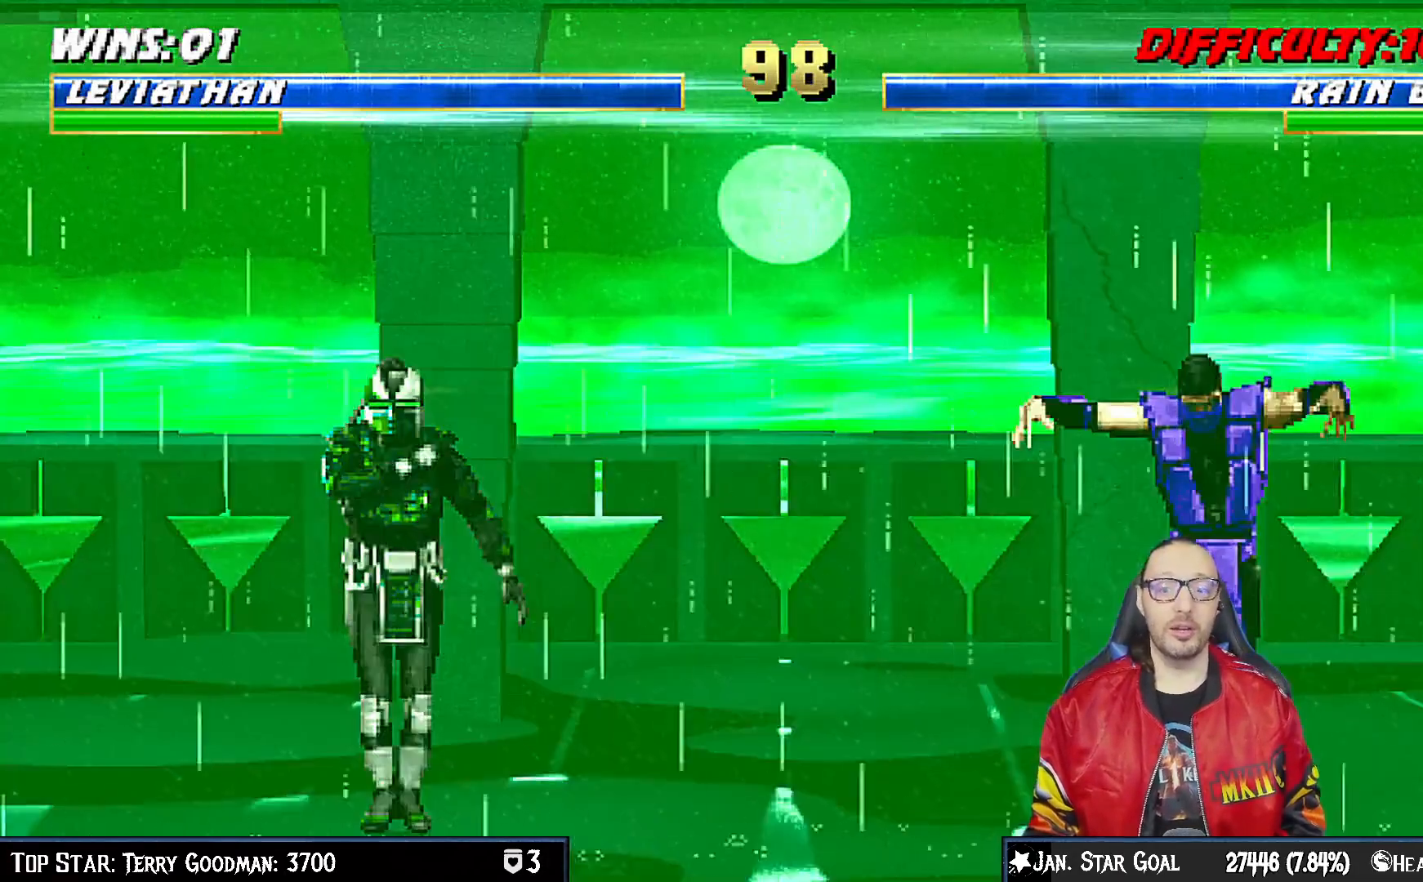
{"buttons": [], "left_stick": "center", "right_stick": "center", "events": [[117, "R1", "up"]]}
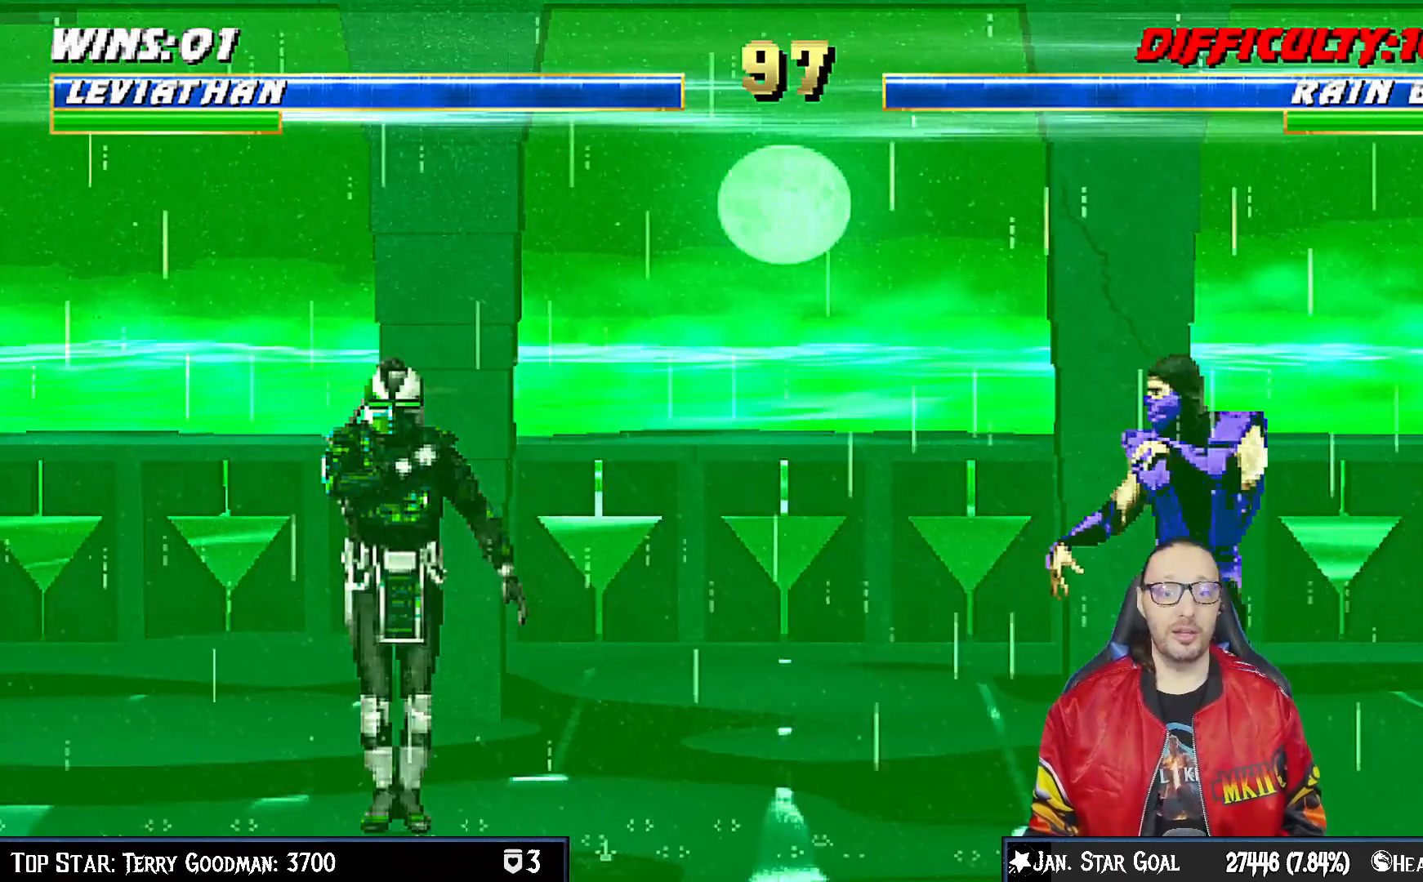
{"buttons": [], "left_stick": "center", "right_stick": "center", "events": [[133, "R1", "down"], [167, "L1", "down"], [217, "R1", "up"], [283, "L1", "up"]]}
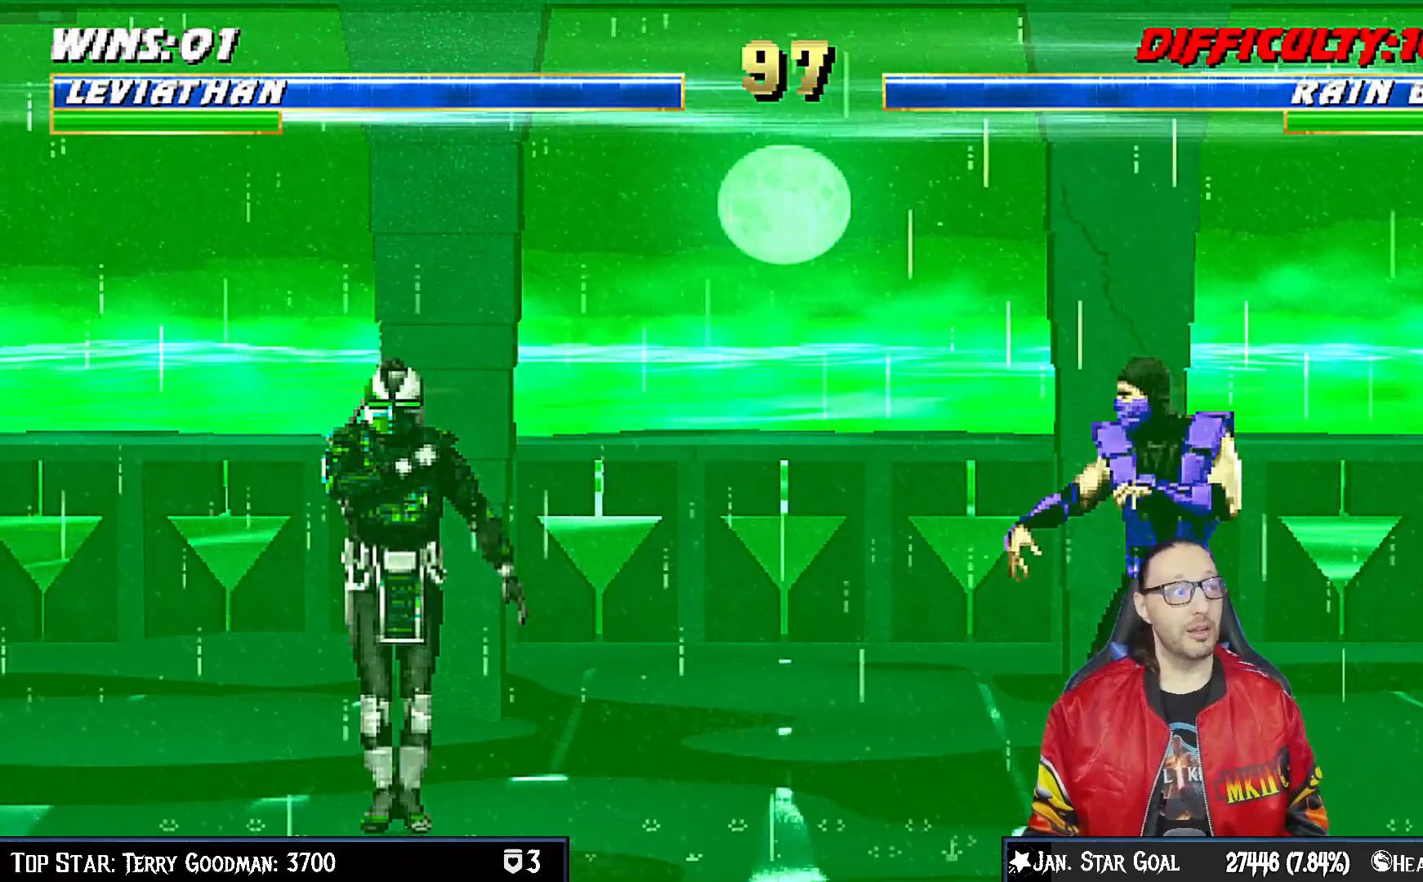
{"buttons": [], "left_stick": "center", "right_stick": "center"}
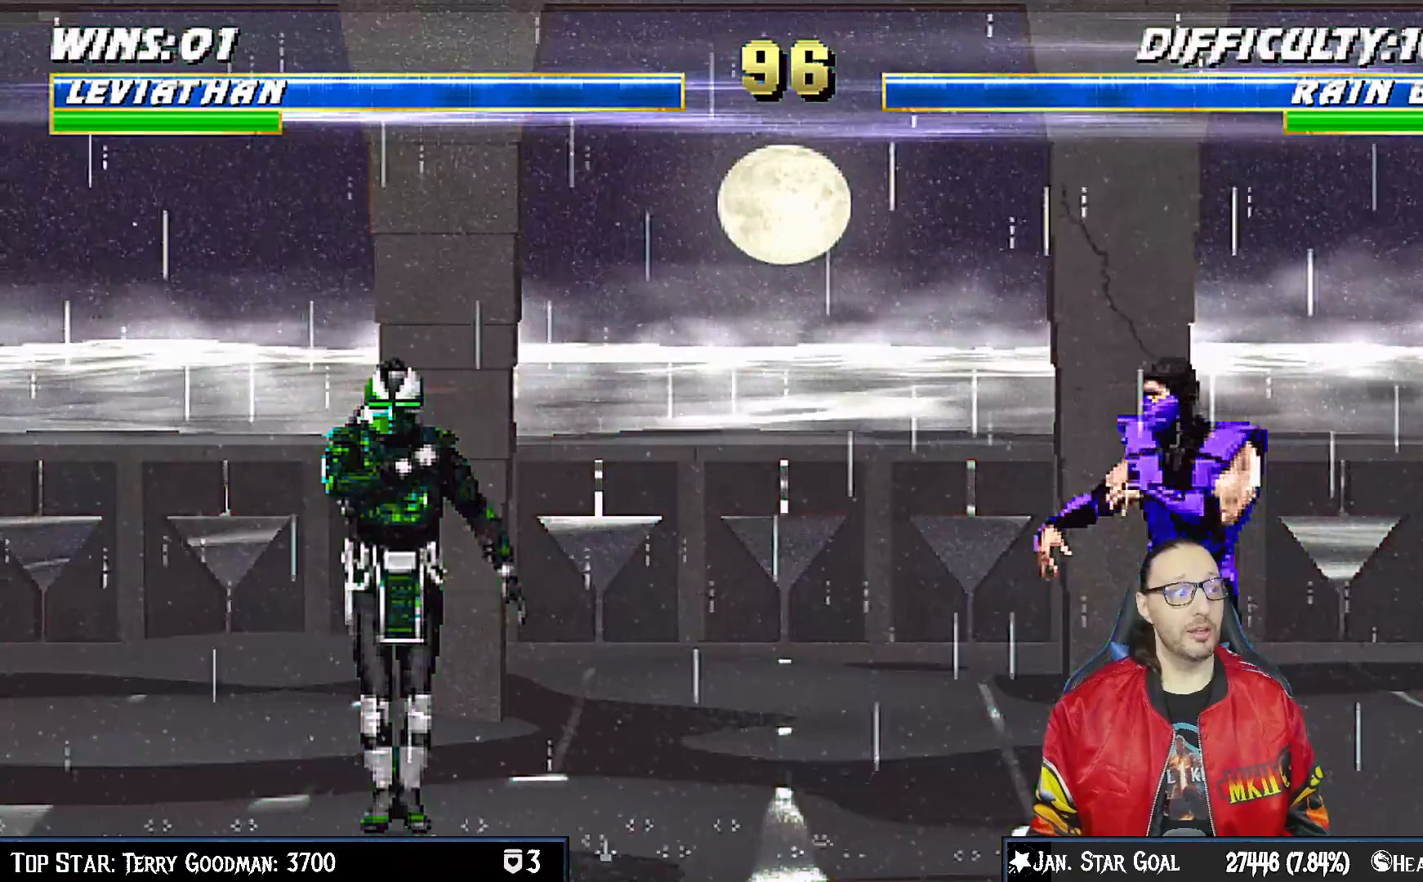
{"buttons": ["R1"], "left_stick": "center", "right_stick": "center", "events": [[100, "L1", "down"], [283, "L1", "up"], [383, "R1", "down"]]}
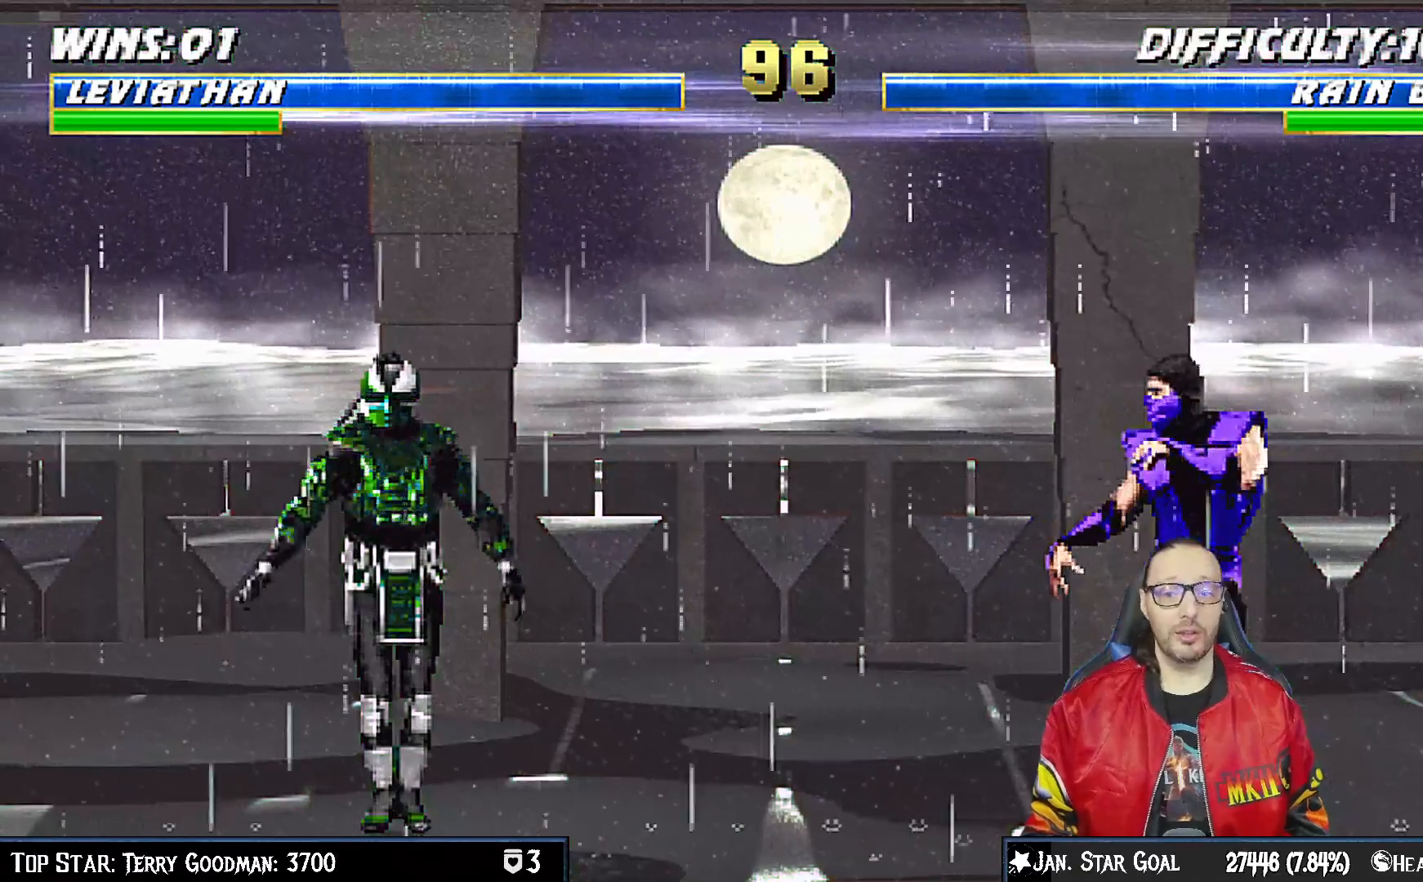
{"buttons": [], "left_stick": "center", "right_stick": "center"}
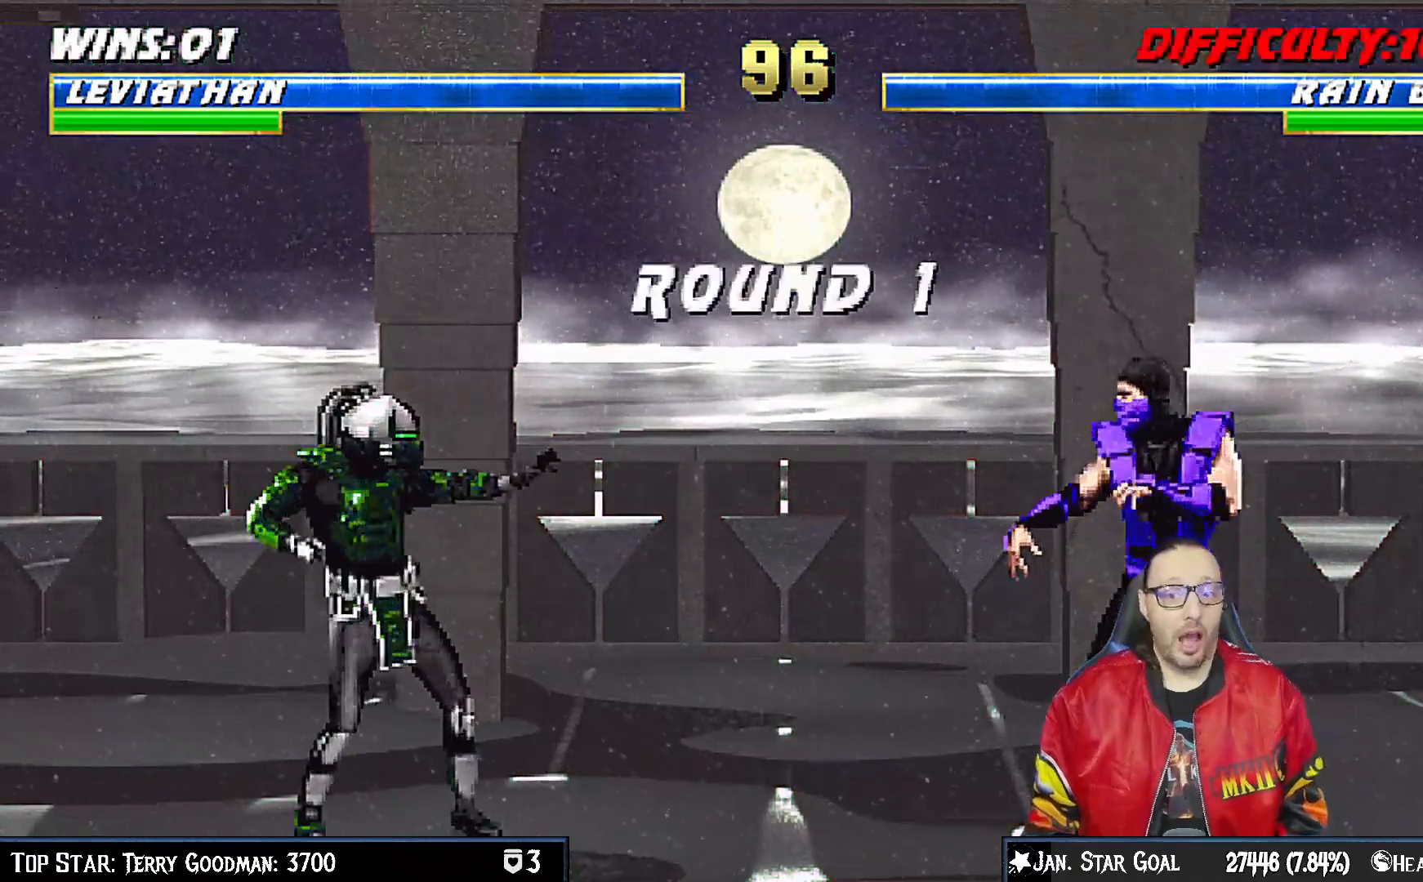
{"buttons": ["R1"], "left_stick": "center", "right_stick": "center", "events": [[100, "R1", "down"], [283, "R1", "up"], [500, "R1", "down"]]}
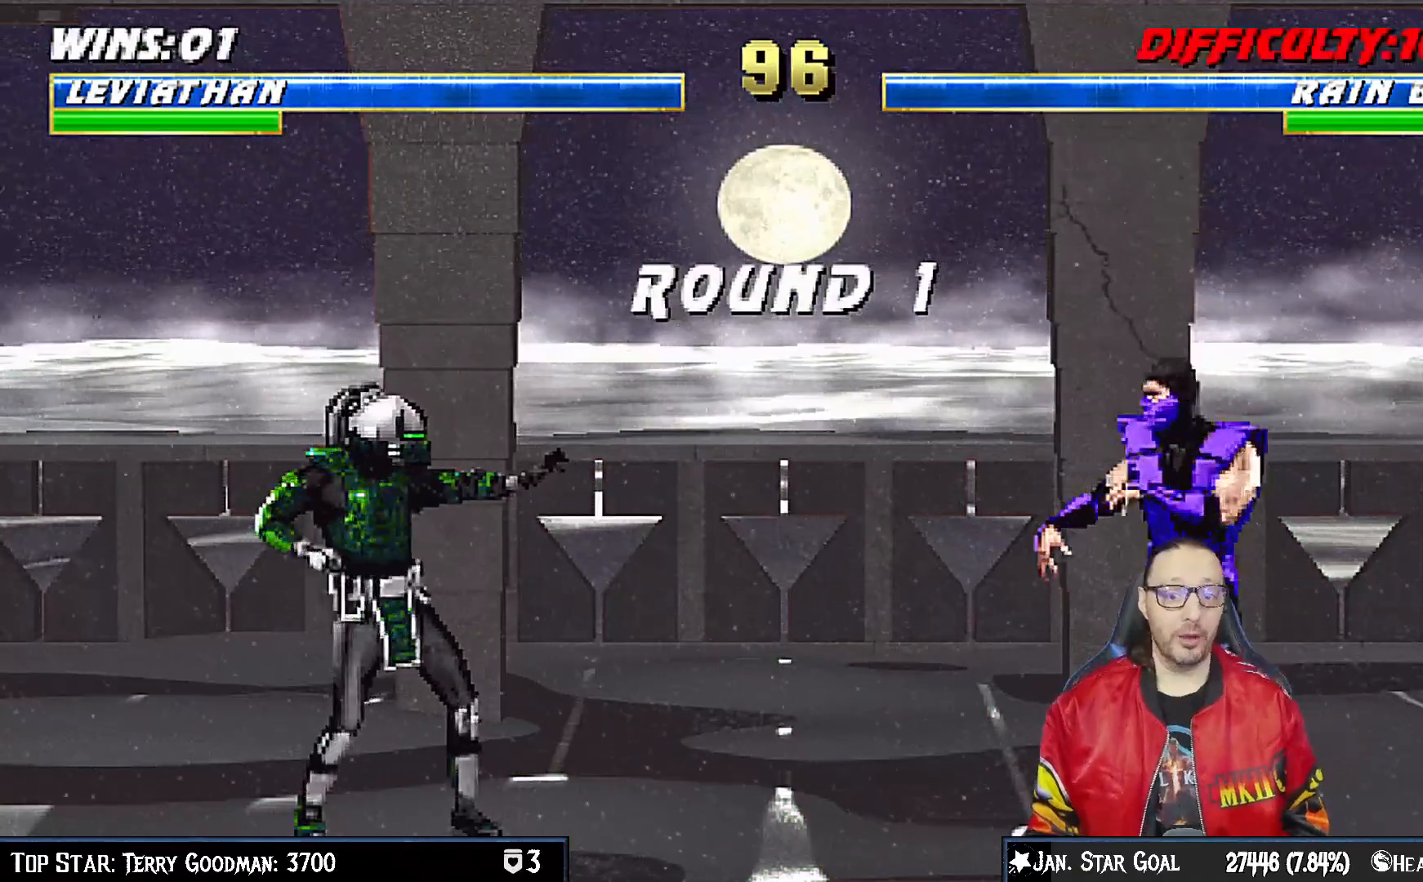
{"buttons": ["L1", "DPAD_DOWN", "DPAD_LEFT"], "left_stick": "center", "right_stick": "center", "events": [[183, "R1", "up"], [417, "DPAD_LEFT", "down"], [417, "L1", "down"], [433, "DPAD_DOWN", "down"]]}
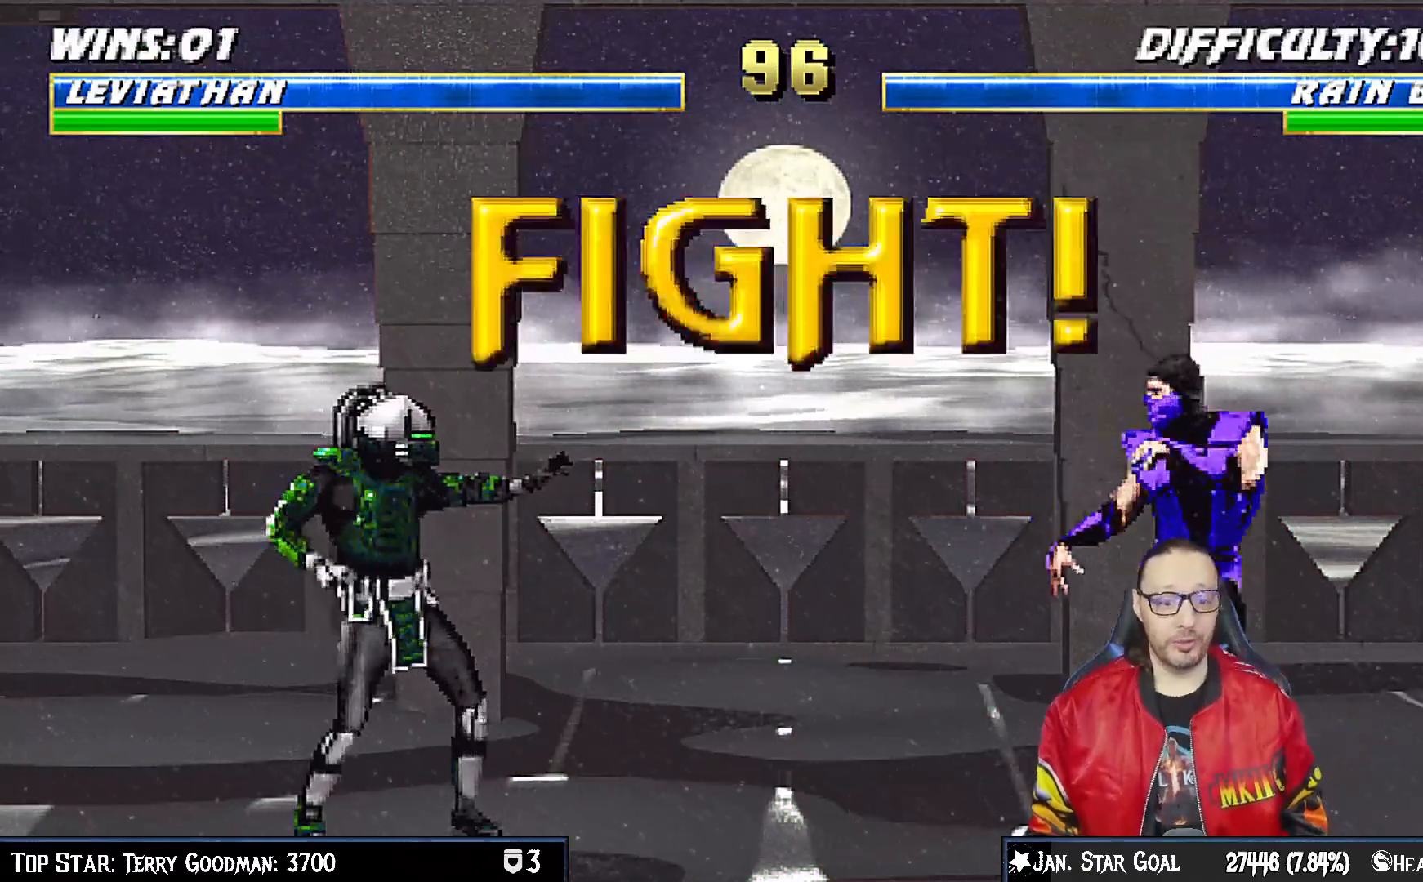
{"buttons": ["L1", "R1", "DPAD_DOWN", "DPAD_LEFT"], "left_stick": "center", "right_stick": "center", "events": [[100, "R1", "down"]]}
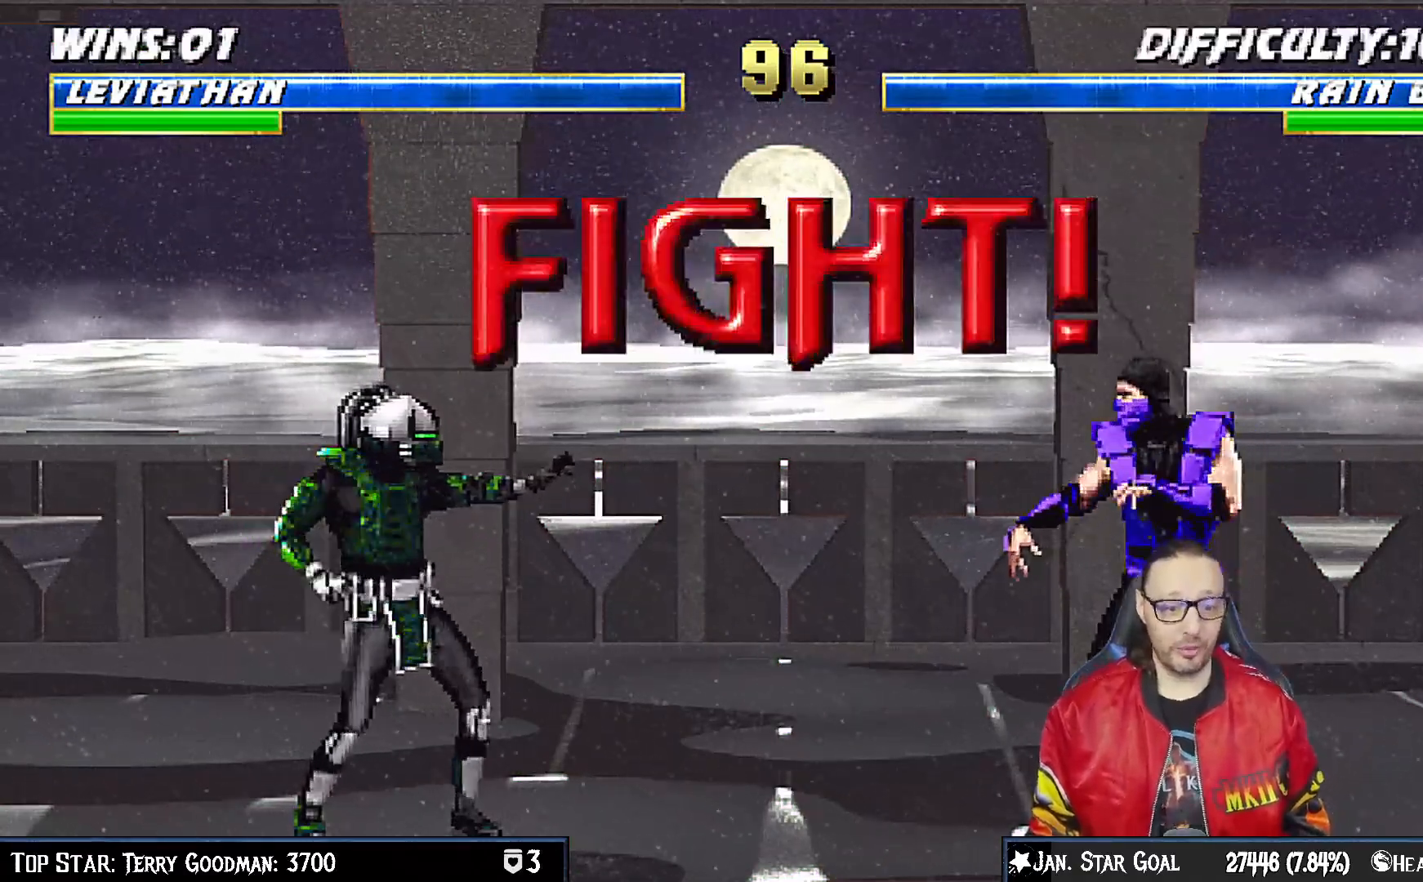
{"buttons": ["L1", "R1", "DPAD_DOWN", "DPAD_LEFT"], "left_stick": "center", "right_stick": "center", "events": []}
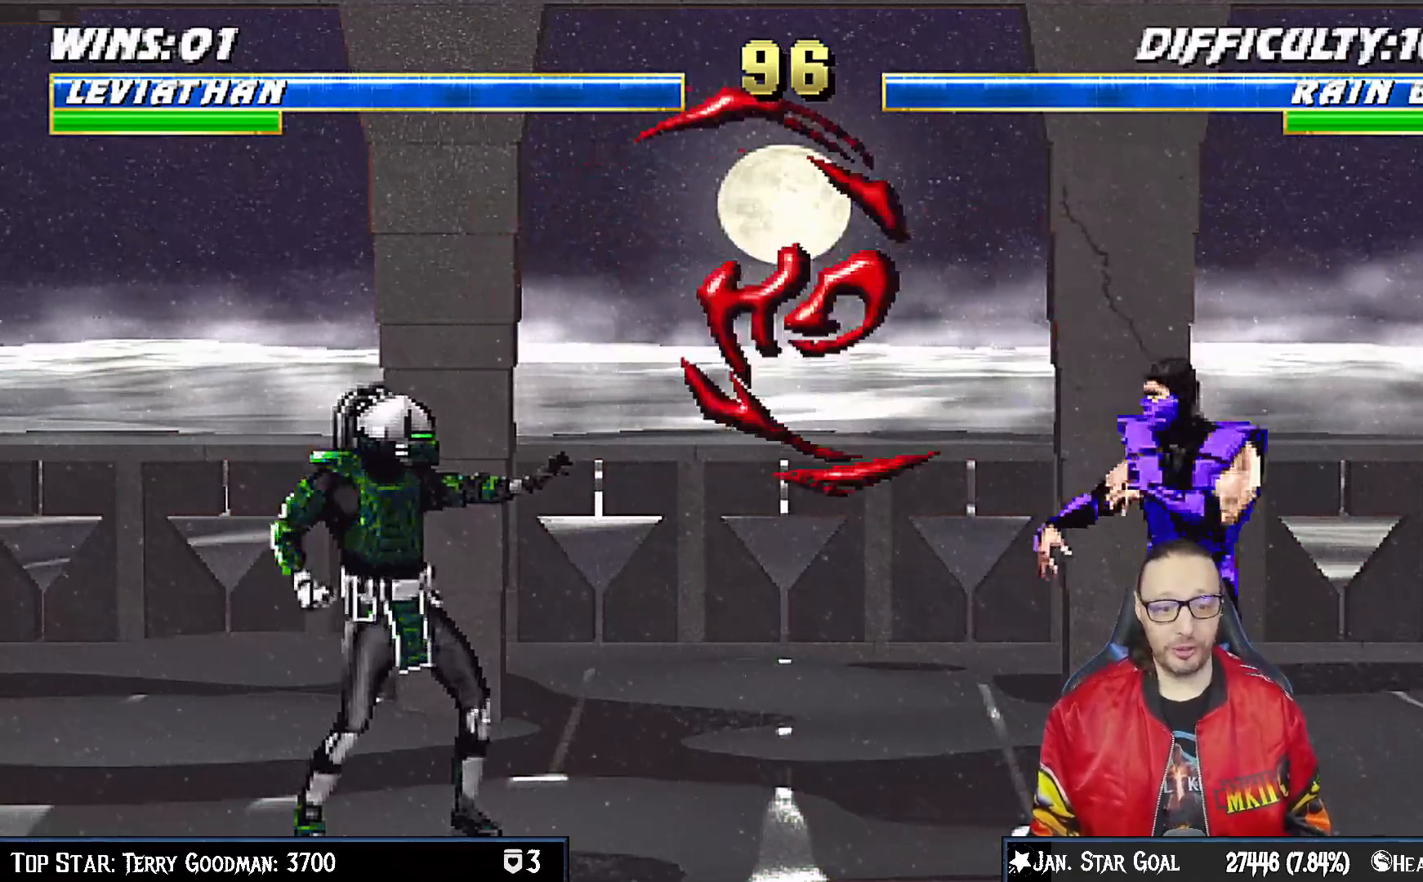
{"buttons": ["L1", "R1", "DPAD_DOWN", "DPAD_LEFT"], "left_stick": "center", "right_stick": "center", "events": []}
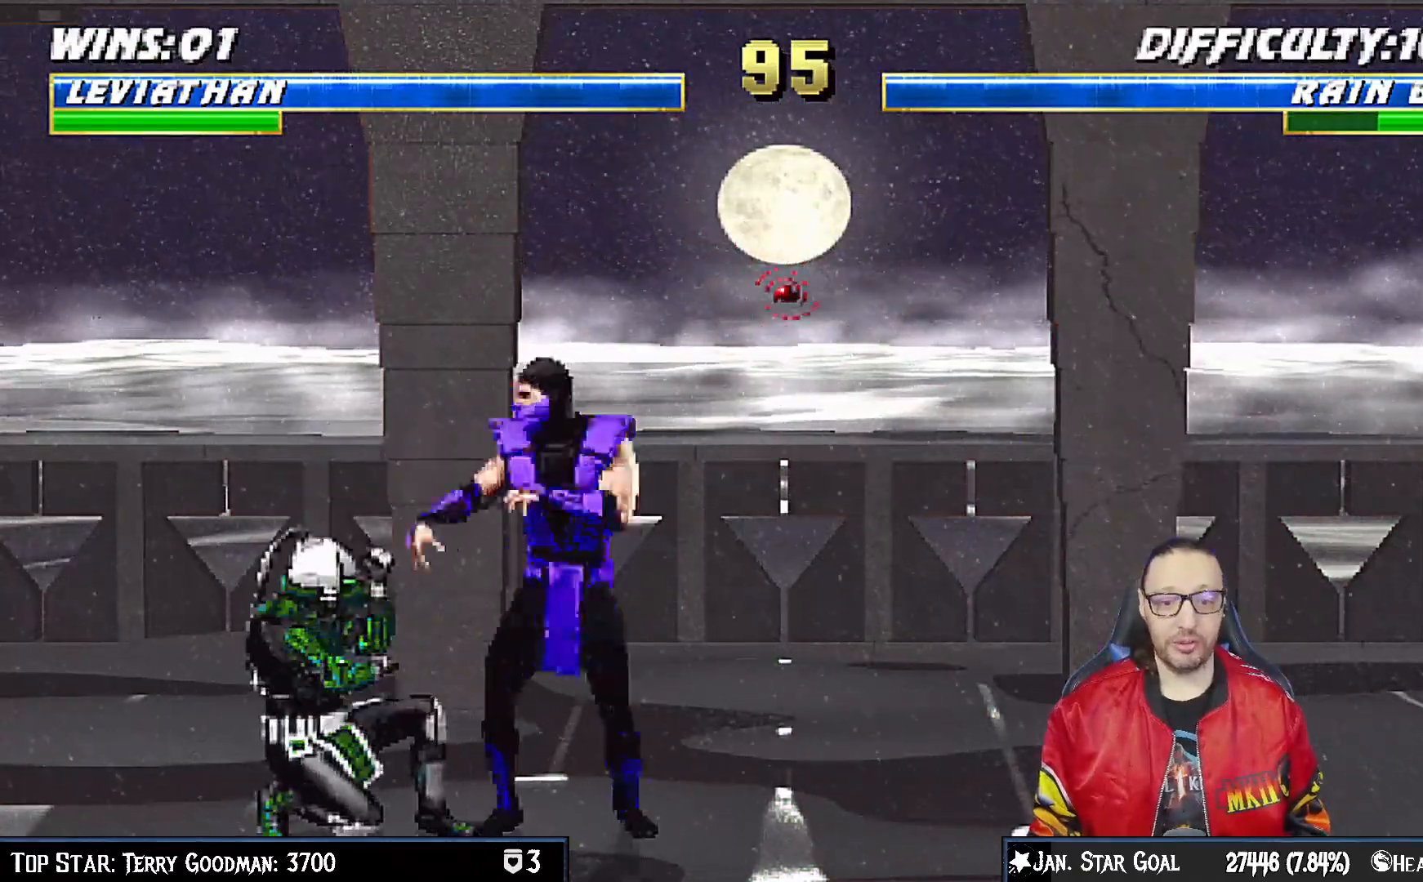
{"buttons": ["L1", "R1", "DPAD_LEFT"], "left_stick": "center", "right_stick": "center", "events": [[483, "DPAD_DOWN", "up"]]}
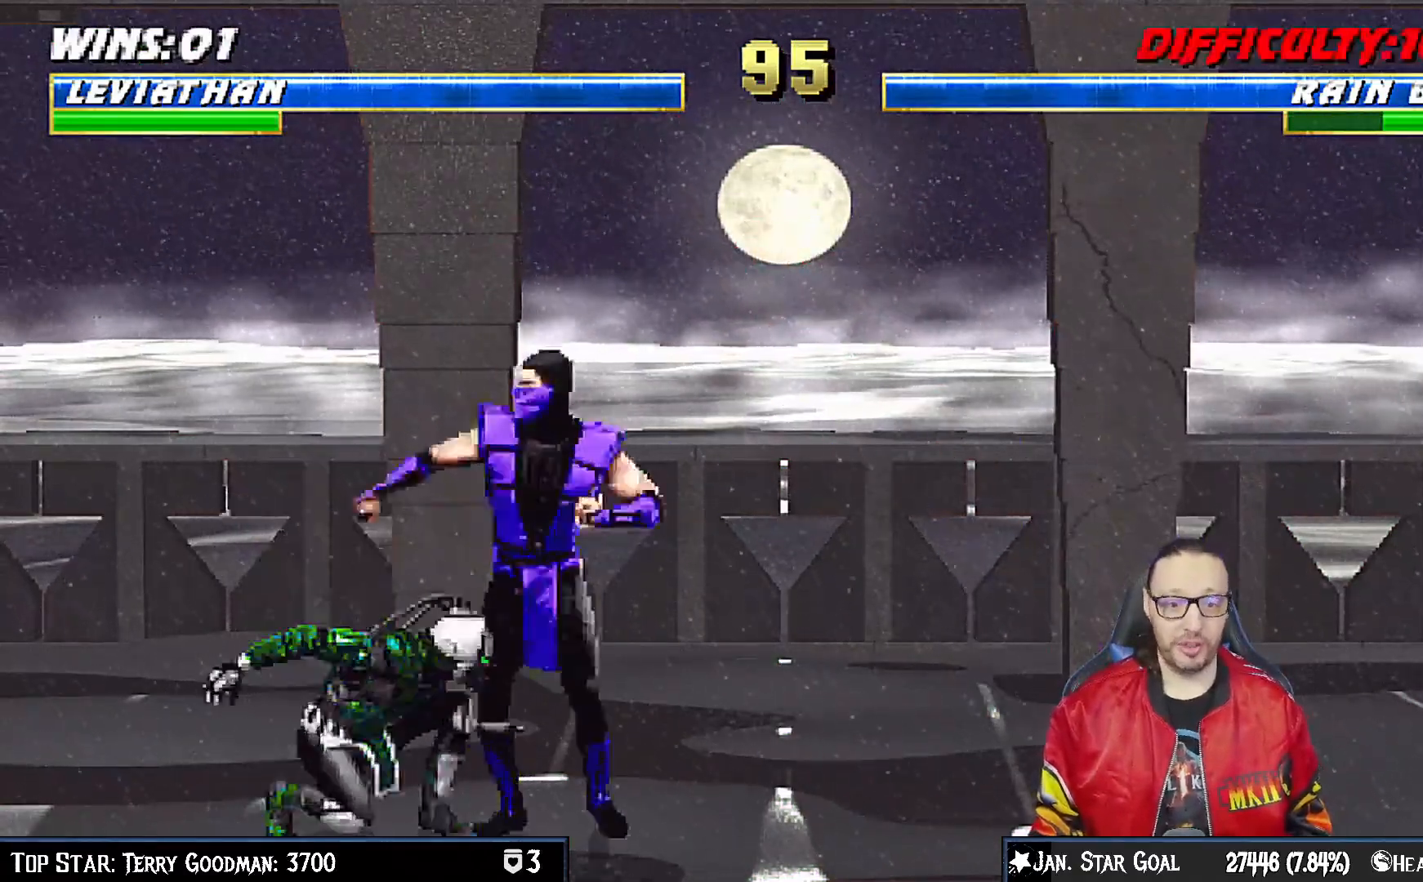
{"buttons": ["L1", "DPAD_UP", "DPAD_RIGHT"], "left_stick": "center", "right_stick": "center", "events": [[33, "DPAD_DOWN", "down"], [350, "DPAD_DOWN", "up"], [350, "DPAD_LEFT", "up"], [367, "L1", "up"], [400, "R1", "up"], [467, "DPAD_RIGHT", "down"], [483, "DPAD_UP", "down"], [483, "L1", "down"]]}
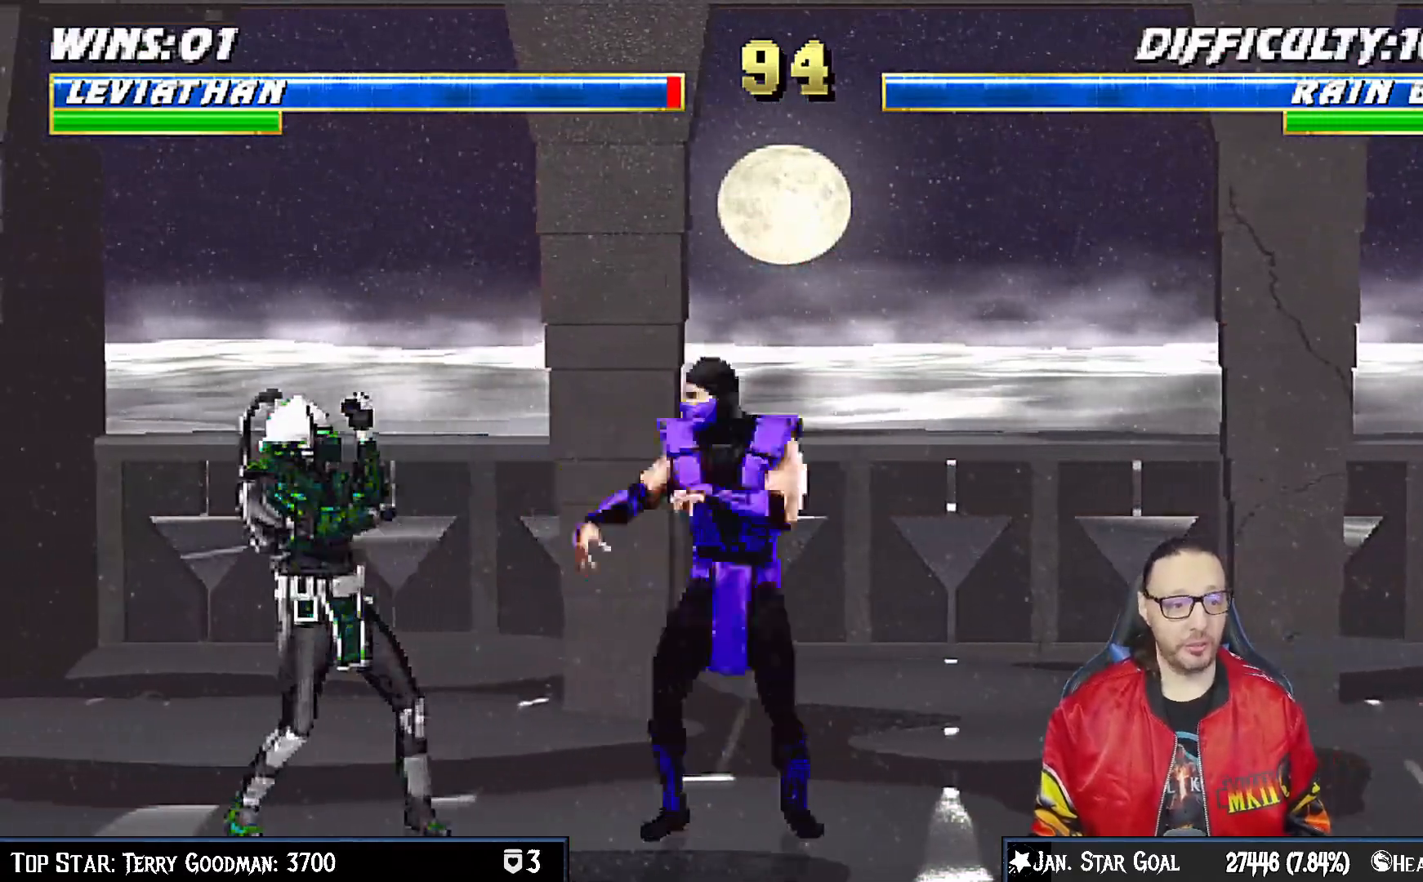
{"buttons": ["SQUARE", "L1", "DPAD_DOWN"], "left_stick": "center", "right_stick": "center", "events": [[383, "DPAD_RIGHT", "up"], [383, "DPAD_UP", "up"], [450, "SQUARE", "down"], [467, "DPAD_DOWN", "down"]]}
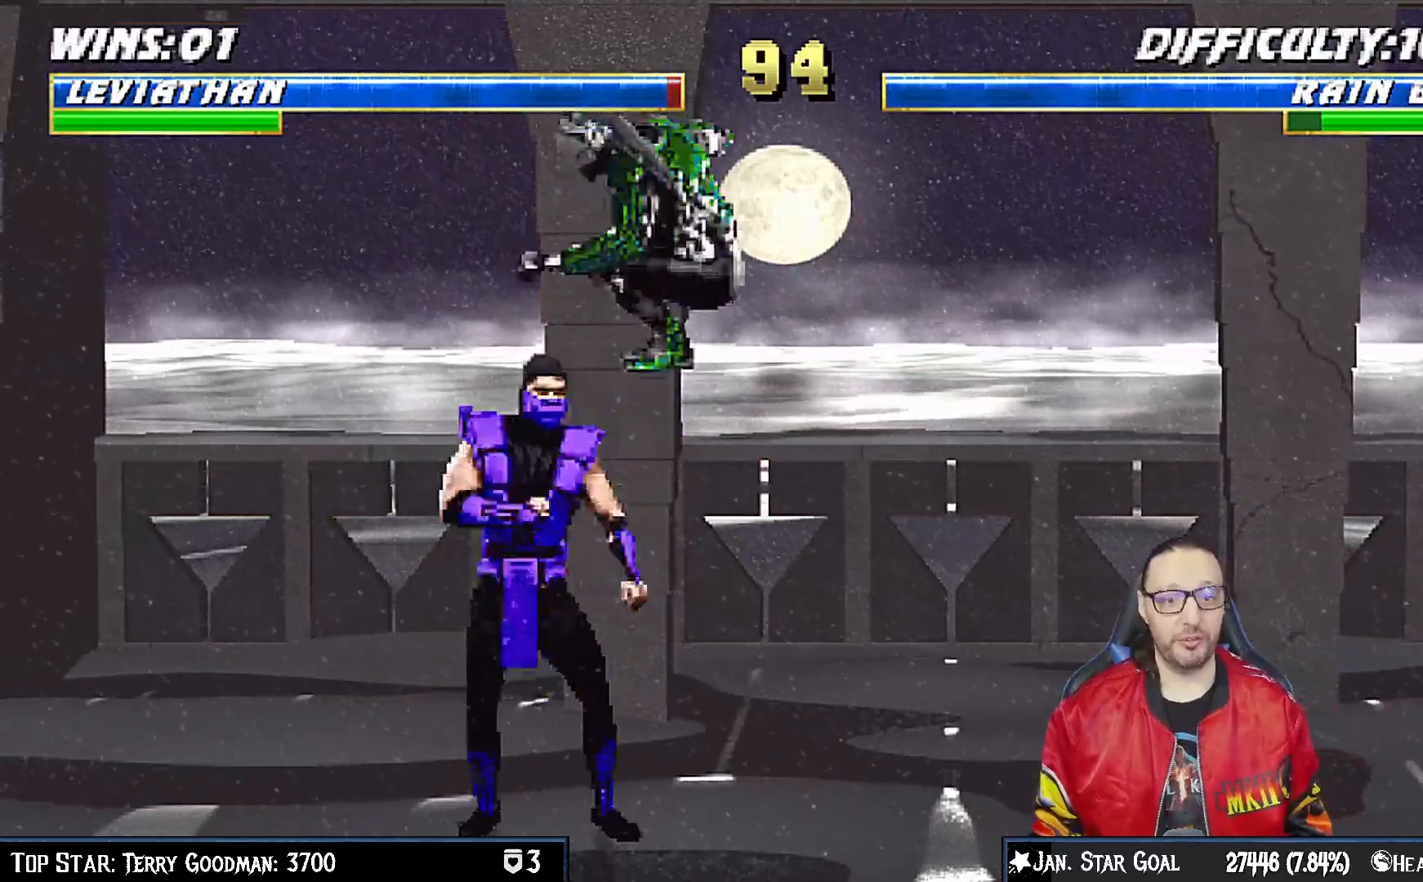
{"buttons": ["L1", "DPAD_DOWN"], "left_stick": "center", "right_stick": "center", "events": [[67, "SQUARE", "up"], [150, "SQUARE", "down"], [217, "SQUARE", "up"], [300, "SQUARE", "down"], [383, "CROSS", "down"], [383, "SQUARE", "up"], [500, "CROSS", "up"]]}
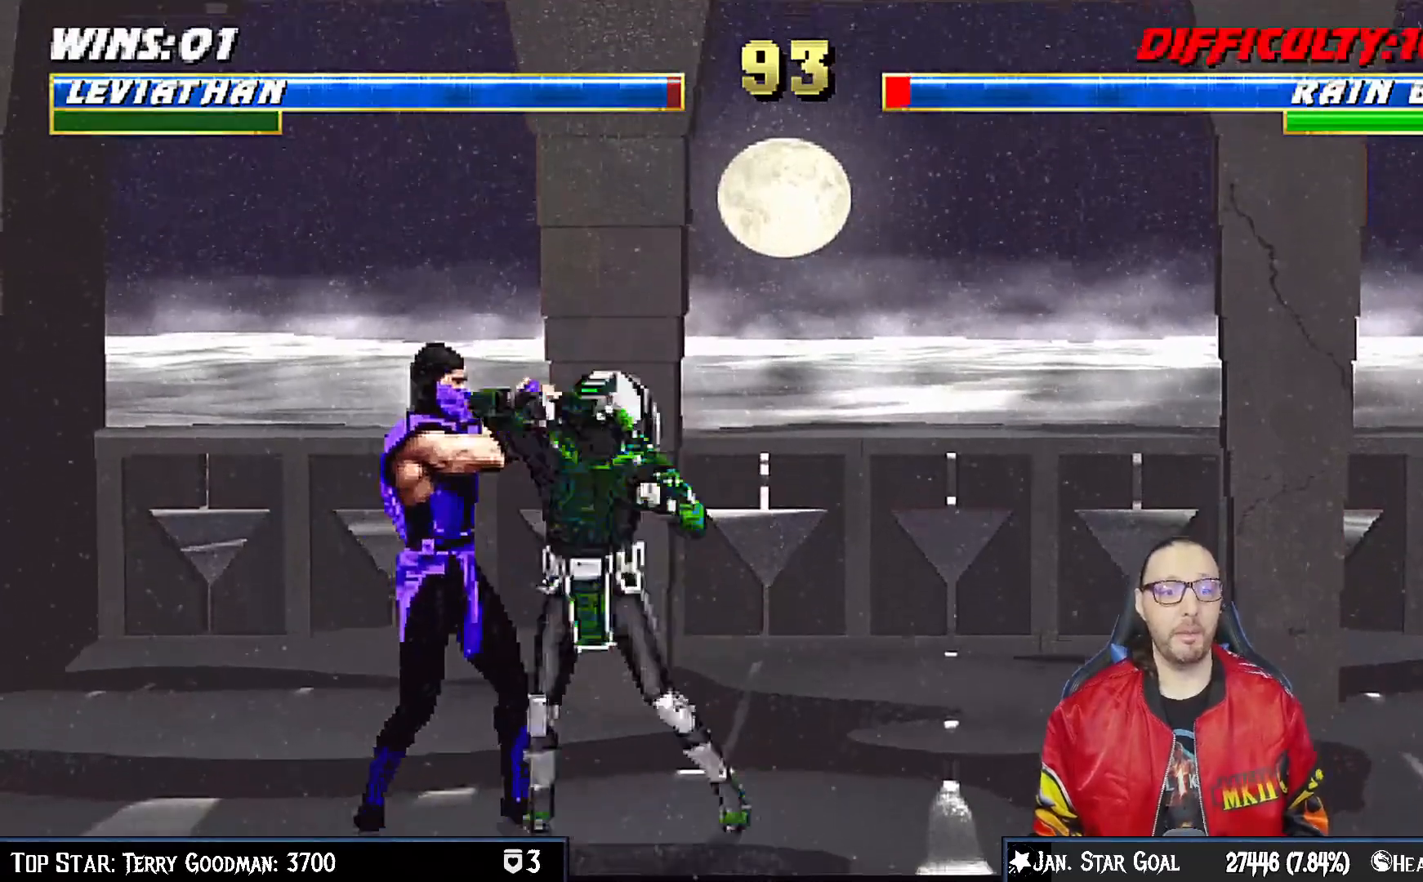
{"buttons": ["CROSS"], "left_stick": "center", "right_stick": "center", "events": [[50, "CROSS", "down"], [167, "CROSS", "up"], [233, "CROSS", "down"], [250, "DPAD_RIGHT", "down"], [333, "DPAD_RIGHT", "up"], [383, "CROSS", "up"], [433, "CROSS", "down"], [450, "DPAD_DOWN", "up"], [483, "L1", "up"]]}
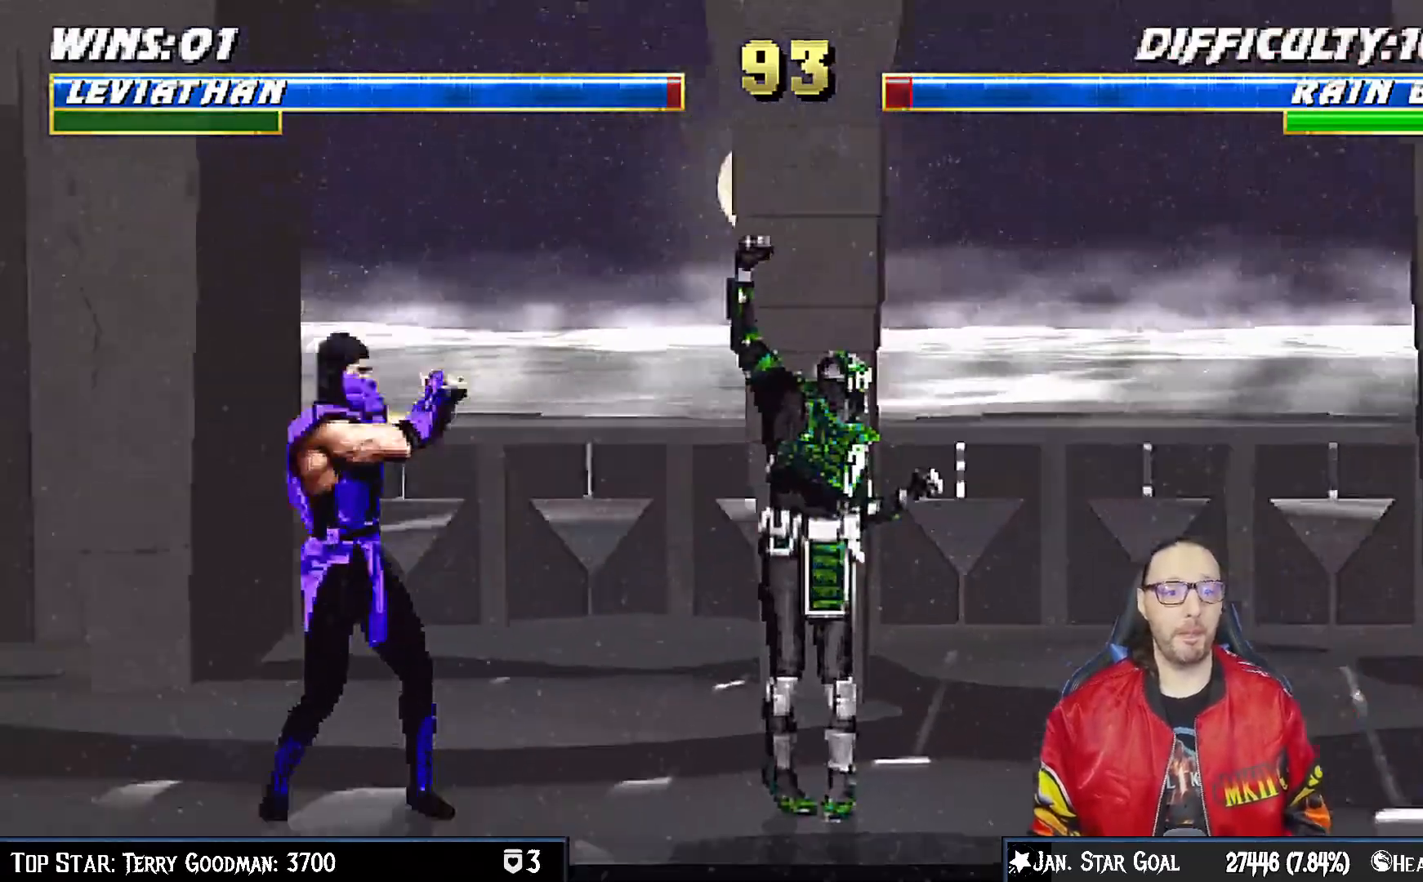
{"buttons": ["TRIANGLE", "R1"], "left_stick": "center", "right_stick": "center", "events": [[117, "CROSS", "up"], [217, "DPAD_RIGHT", "down"], [250, "DPAD_DOWN", "down"], [300, "DPAD_DOWN", "up"], [300, "DPAD_RIGHT", "up"], [350, "DPAD_LEFT", "down"], [417, "TRIANGLE", "down"], [467, "DPAD_LEFT", "up"], [483, "R1", "down"]]}
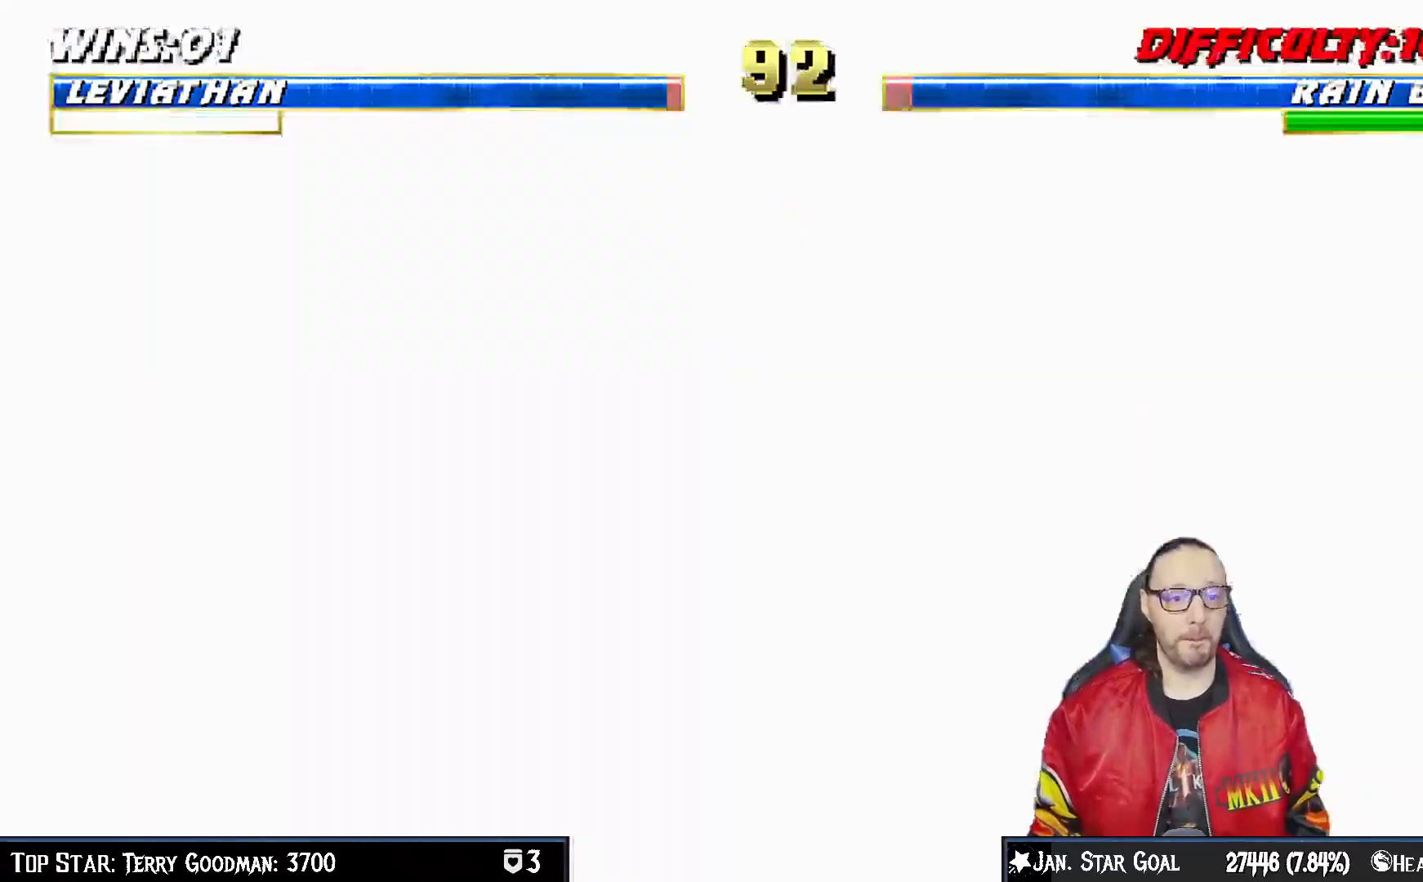
{"buttons": [], "left_stick": "center", "right_stick": "center"}
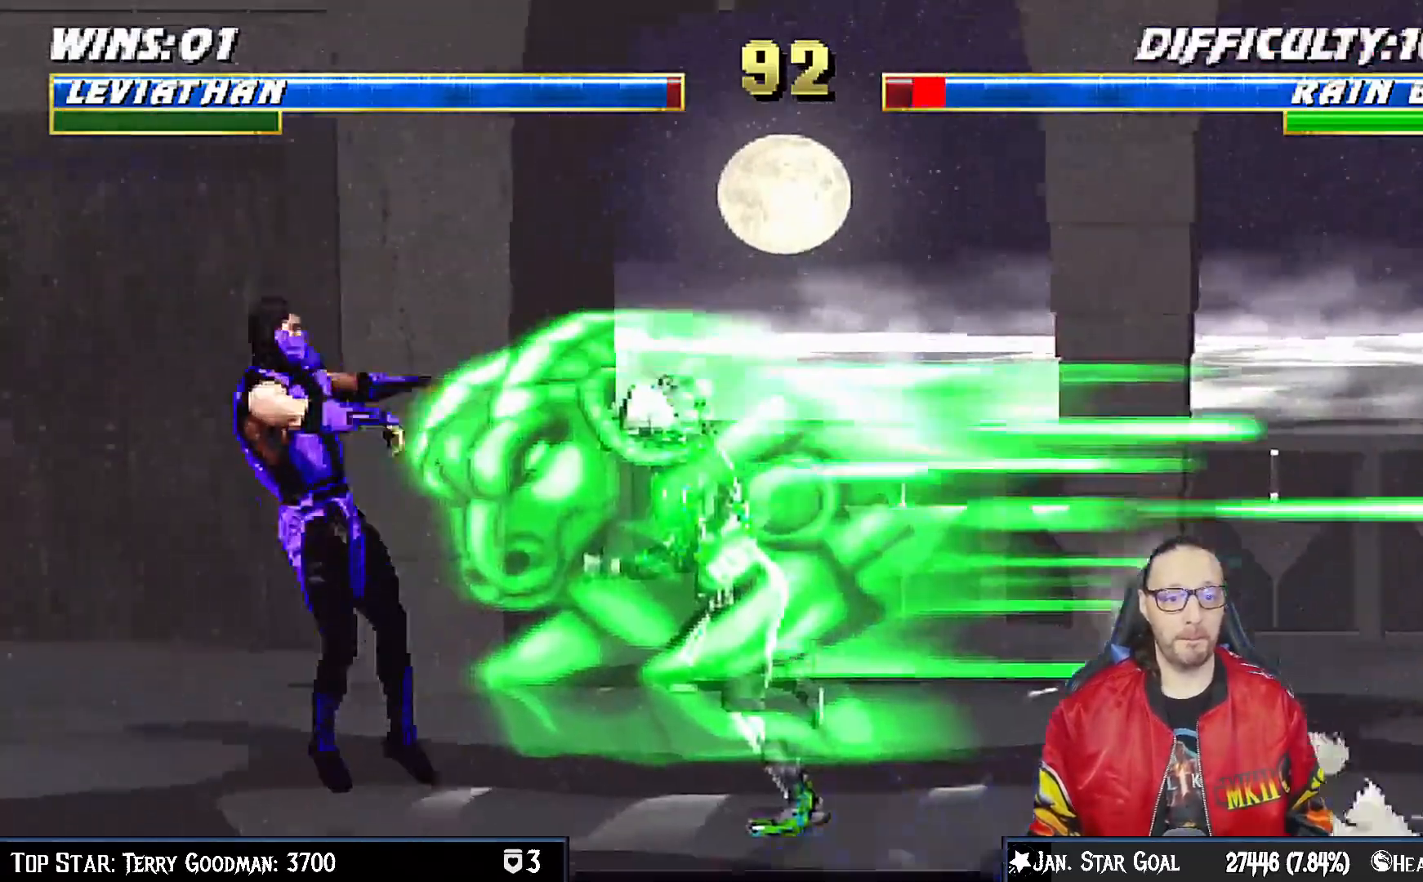
{"buttons": ["DPAD_DOWN"], "left_stick": "center", "right_stick": "center", "events": [[450, "DPAD_DOWN", "down"]]}
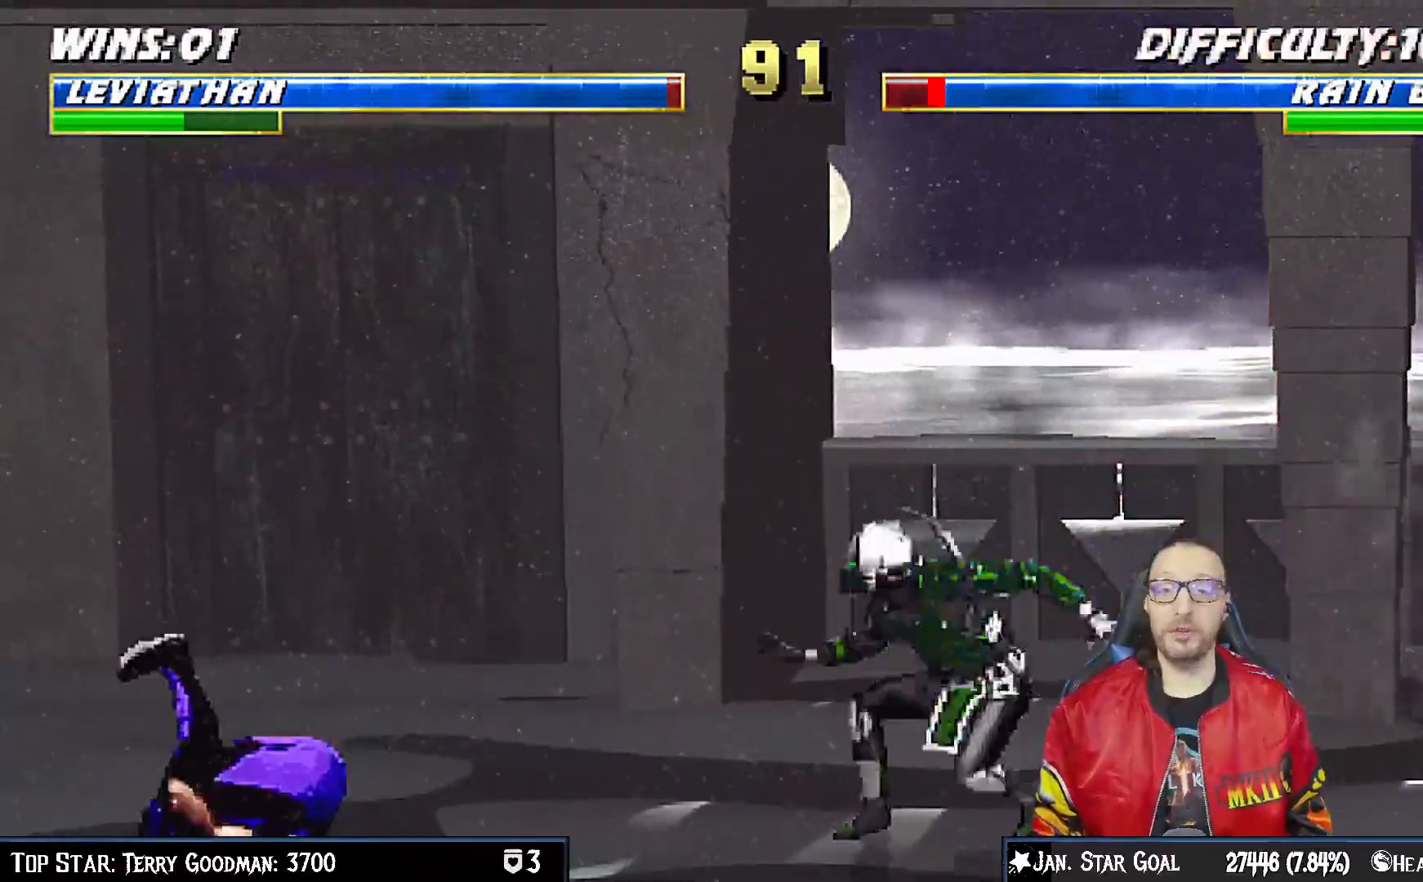
{"buttons": ["R1"], "left_stick": "center", "right_stick": "center", "events": [[33, "DPAD_DOWN", "up"], [33, "DPAD_LEFT", "down"], [50, "DPAD_DOWN", "down"], [83, "DPAD_DOWN", "up"], [150, "DPAD_LEFT", "up"], [150, "TRIANGLE", "down"], [250, "DPAD_DOWN", "down"], [250, "TRIANGLE", "up"], [300, "DPAD_LEFT", "down"], [317, "DPAD_DOWN", "up"], [317, "TRIANGLE", "down"], [367, "TRIANGLE", "up"], [417, "DPAD_LEFT", "up"], [417, "R1", "down"]]}
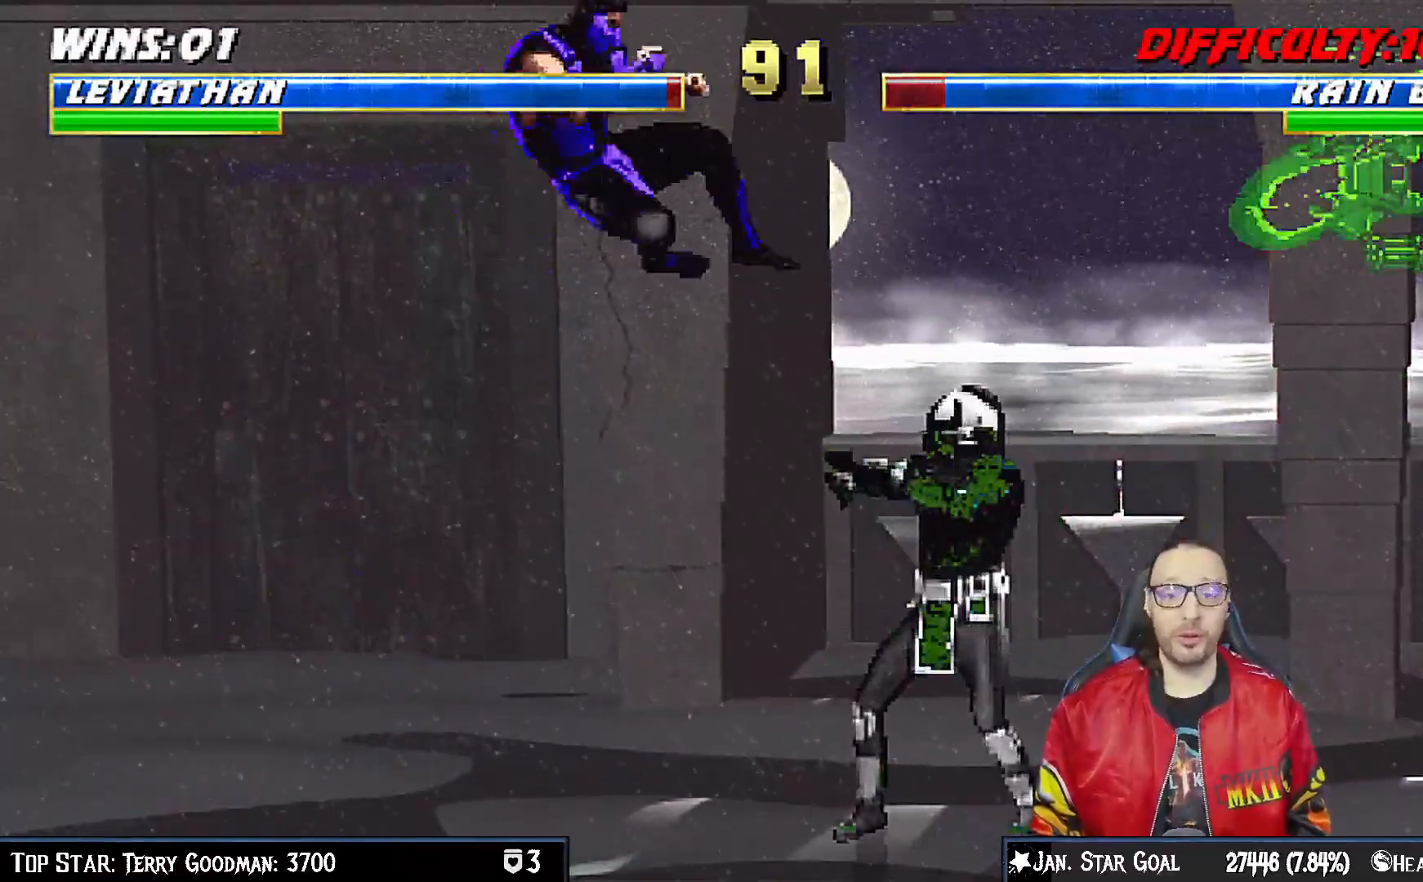
{"buttons": ["L1", "R1", "DPAD_DOWN", "DPAD_RIGHT"], "left_stick": "center", "right_stick": "center", "events": [[217, "DPAD_DOWN", "down"], [233, "L1", "down"], [367, "DPAD_RIGHT", "down"]]}
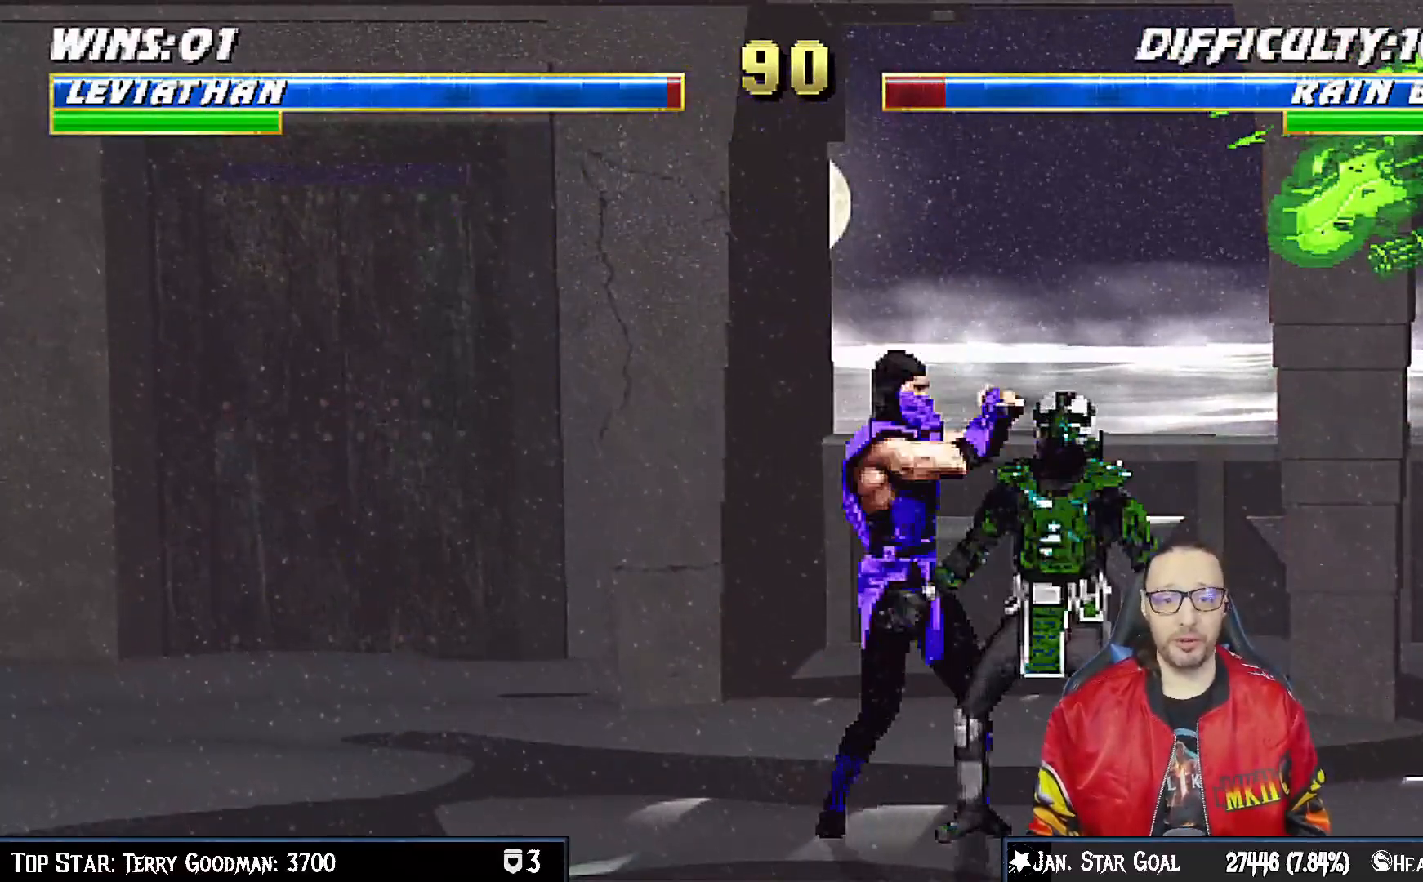
{"buttons": ["L1", "R1", "DPAD_DOWN", "DPAD_RIGHT"], "left_stick": "center", "right_stick": "center", "events": []}
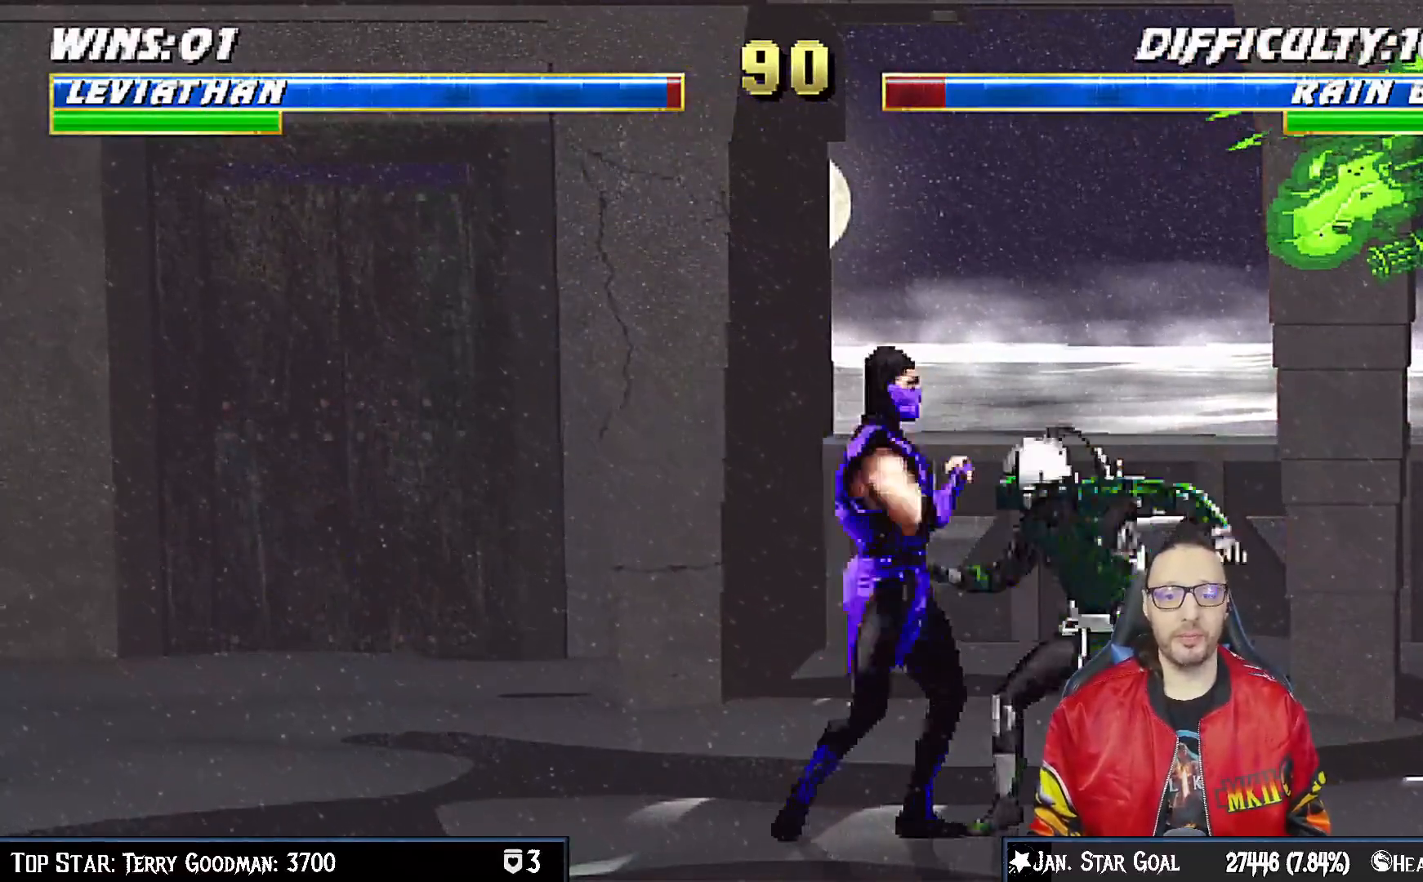
{"buttons": ["R1"], "left_stick": "center", "right_stick": "center", "events": [[400, "DPAD_DOWN", "up"], [417, "DPAD_RIGHT", "up"], [450, "L1", "up"]]}
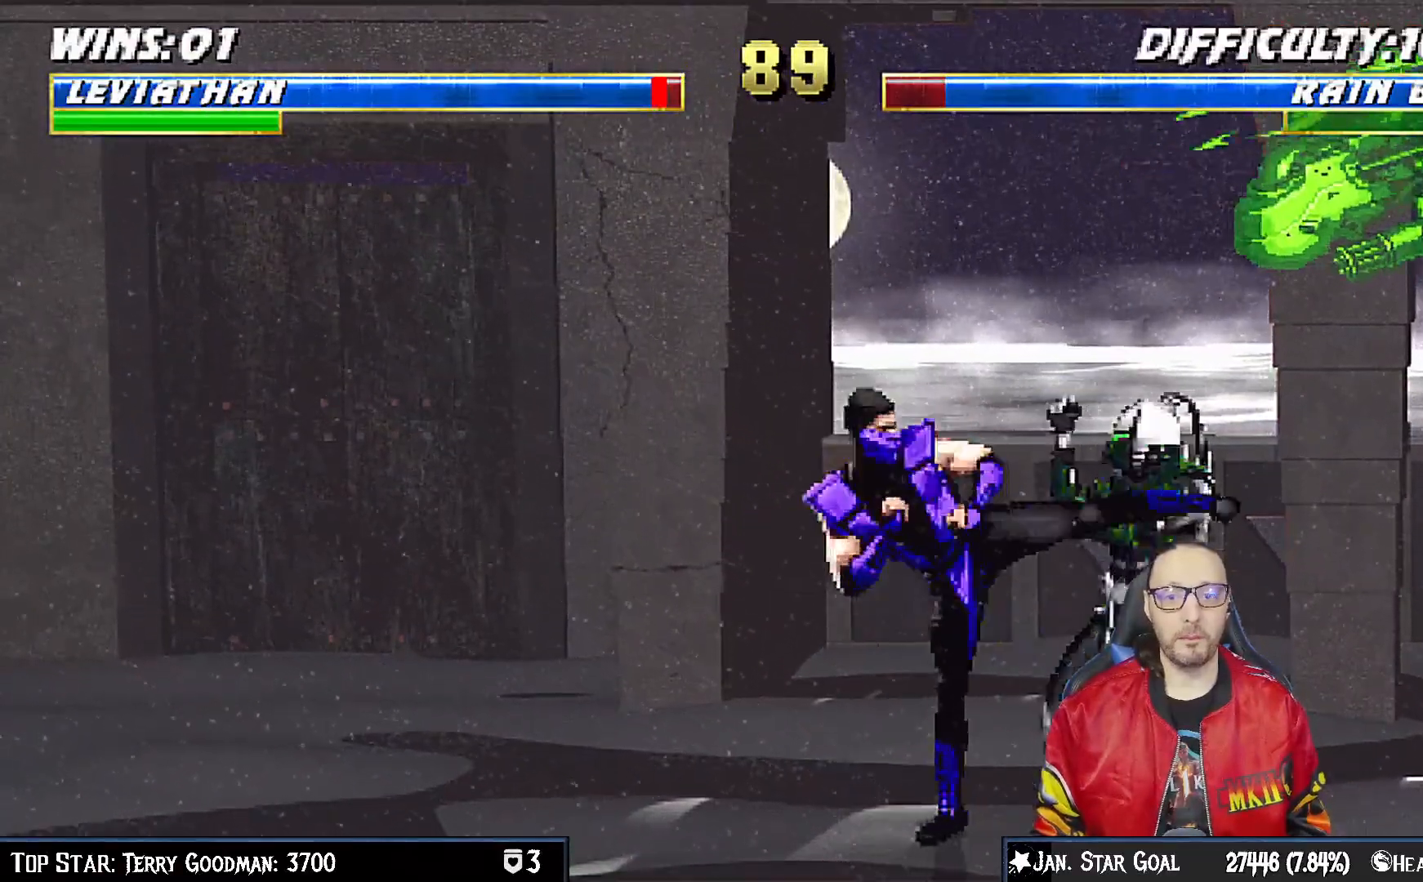
{"buttons": ["R1"], "left_stick": "center", "right_stick": "center", "events": []}